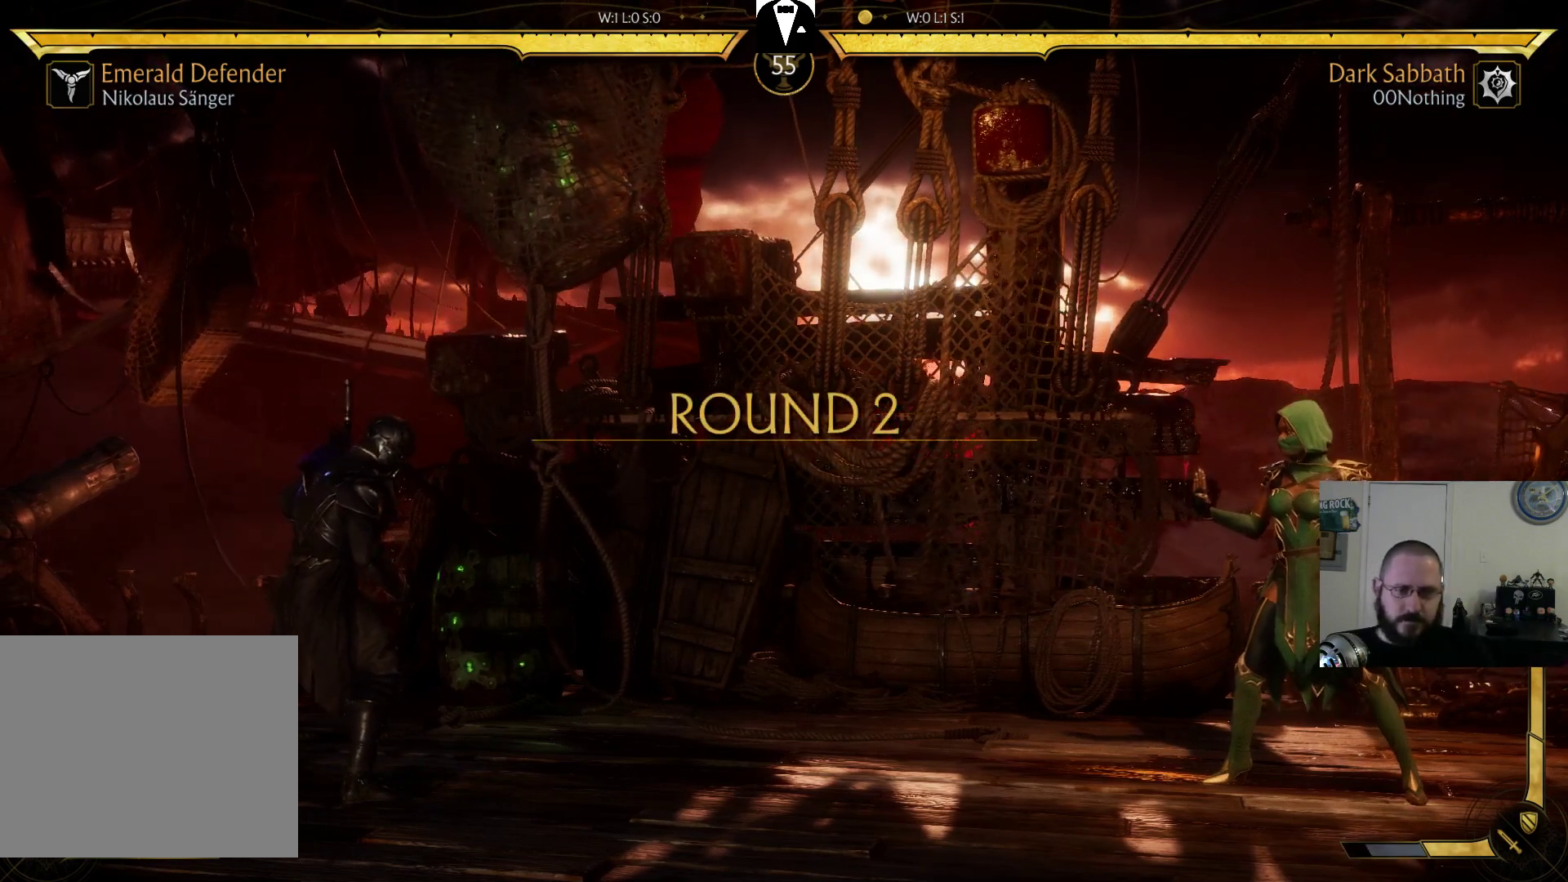
Gameplay with a controller (PlayStation layout); each line is a JSON object with the inputs held at the frame after it (dt_ms = milliseconds from this image to that frame). "events" lists button and stick changes between this image and that frame as [ms after this image, input, new state], when the widget could be followed in between. Not read: L3 R3 left_stick right_stick.
{"dt_ms": 500, "buttons": [], "events": [[267, "DPAD_LEFT", "down"], [500, "DPAD_LEFT", "up"]]}
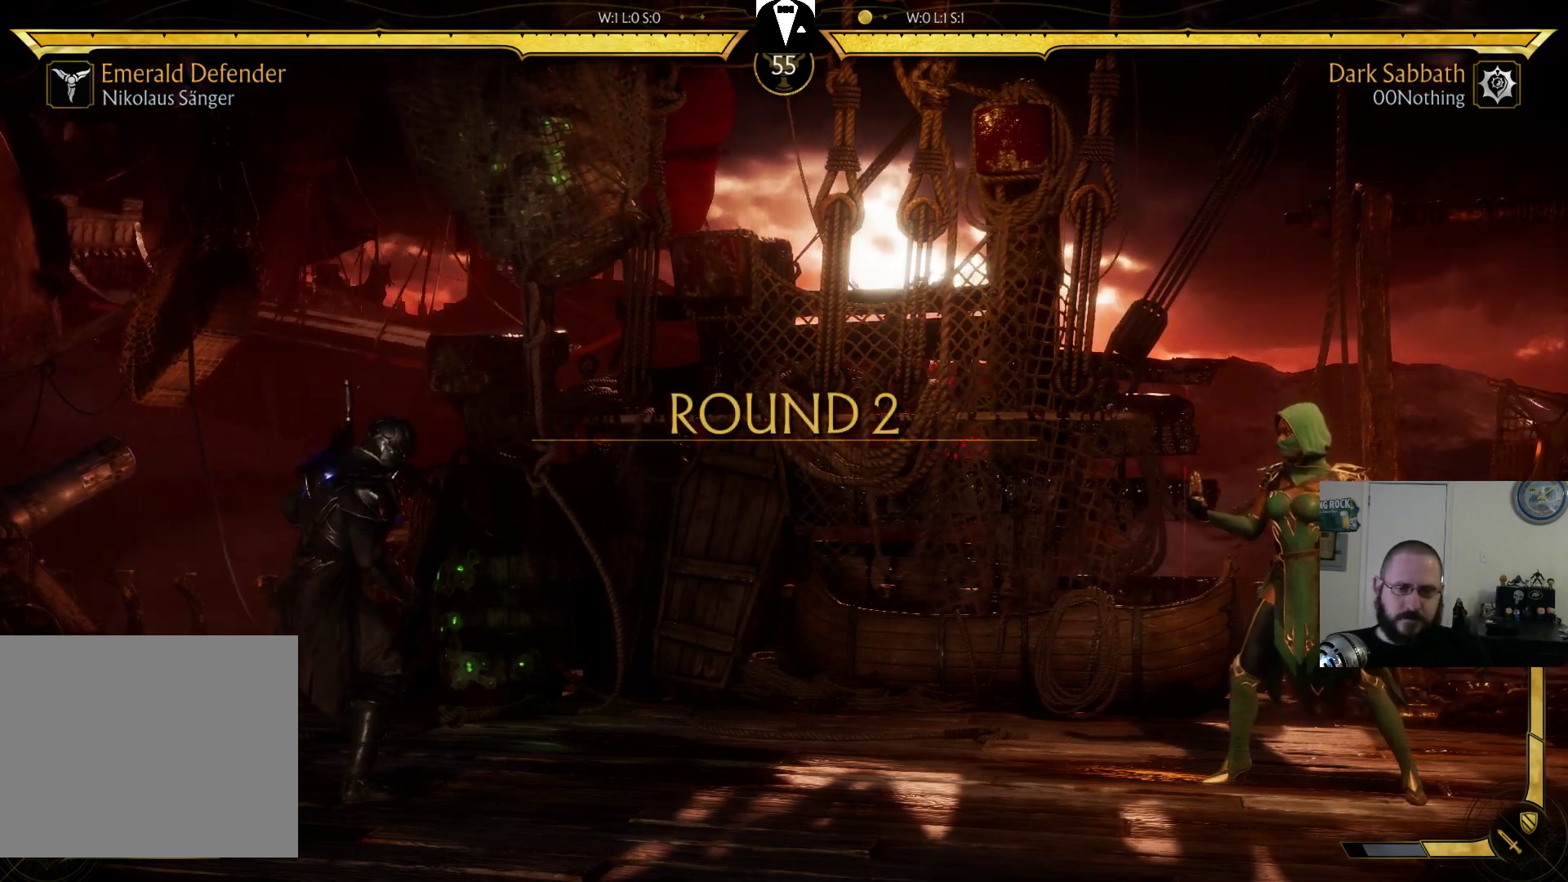
{"dt_ms": 500, "buttons": [], "events": [[100, "DPAD_LEFT", "down"], [167, "DPAD_LEFT", "up"], [267, "DPAD_LEFT", "down"], [300, "DPAD_LEFT", "up"], [400, "DPAD_LEFT", "down"], [433, "DPAD_LEFT", "up"]]}
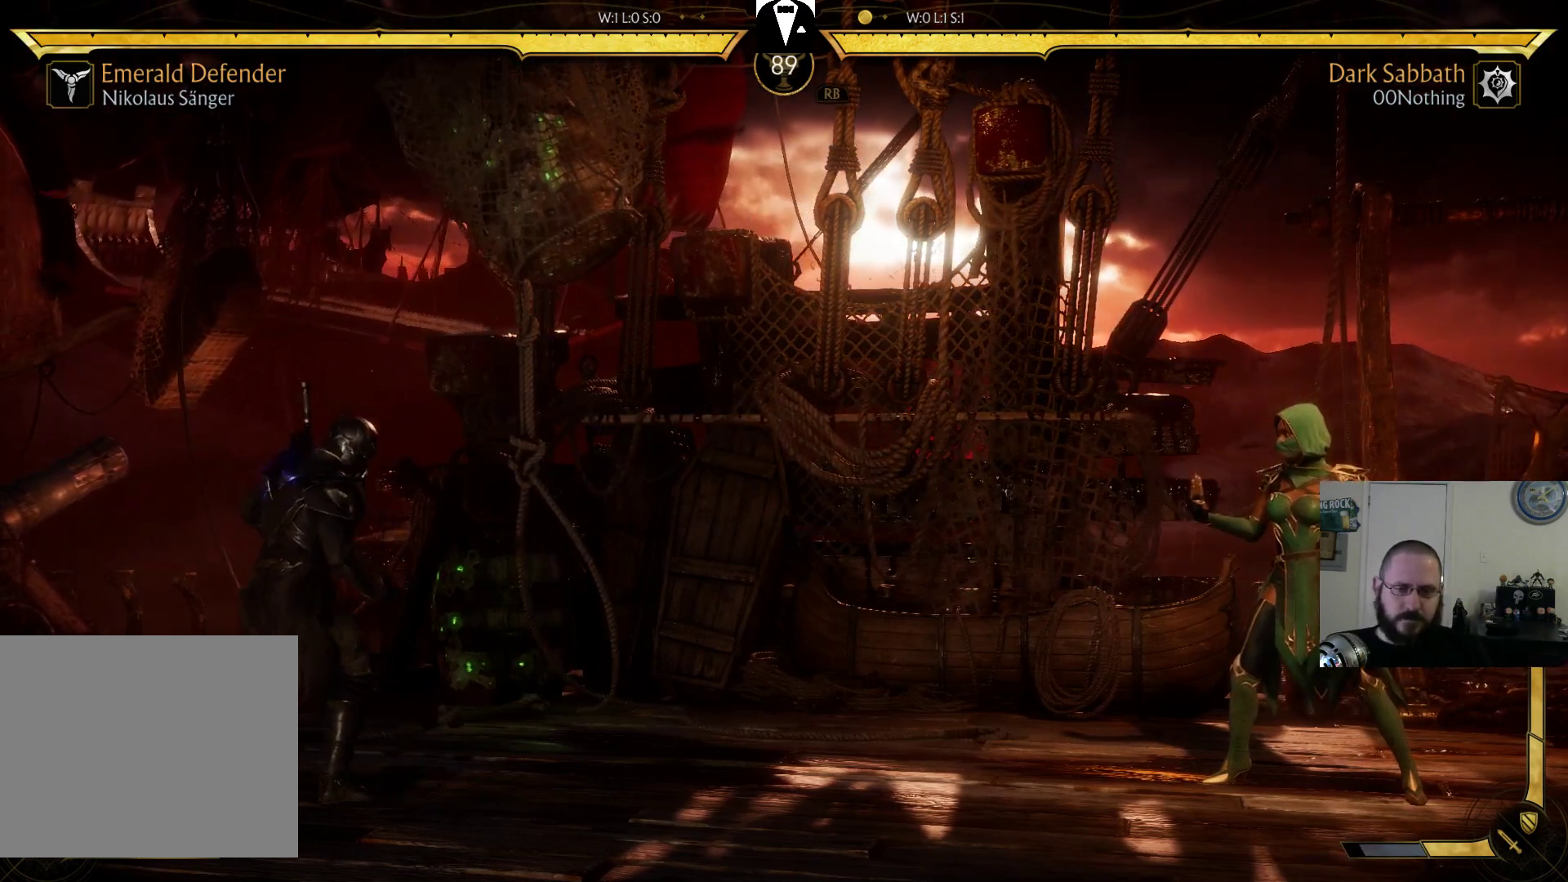
{"dt_ms": 500, "buttons": ["DPAD_RIGHT"], "events": [[100, "DPAD_LEFT", "down"], [200, "DPAD_LEFT", "up"], [300, "DPAD_LEFT", "down"], [400, "DPAD_LEFT", "up"], [500, "DPAD_RIGHT", "down"]]}
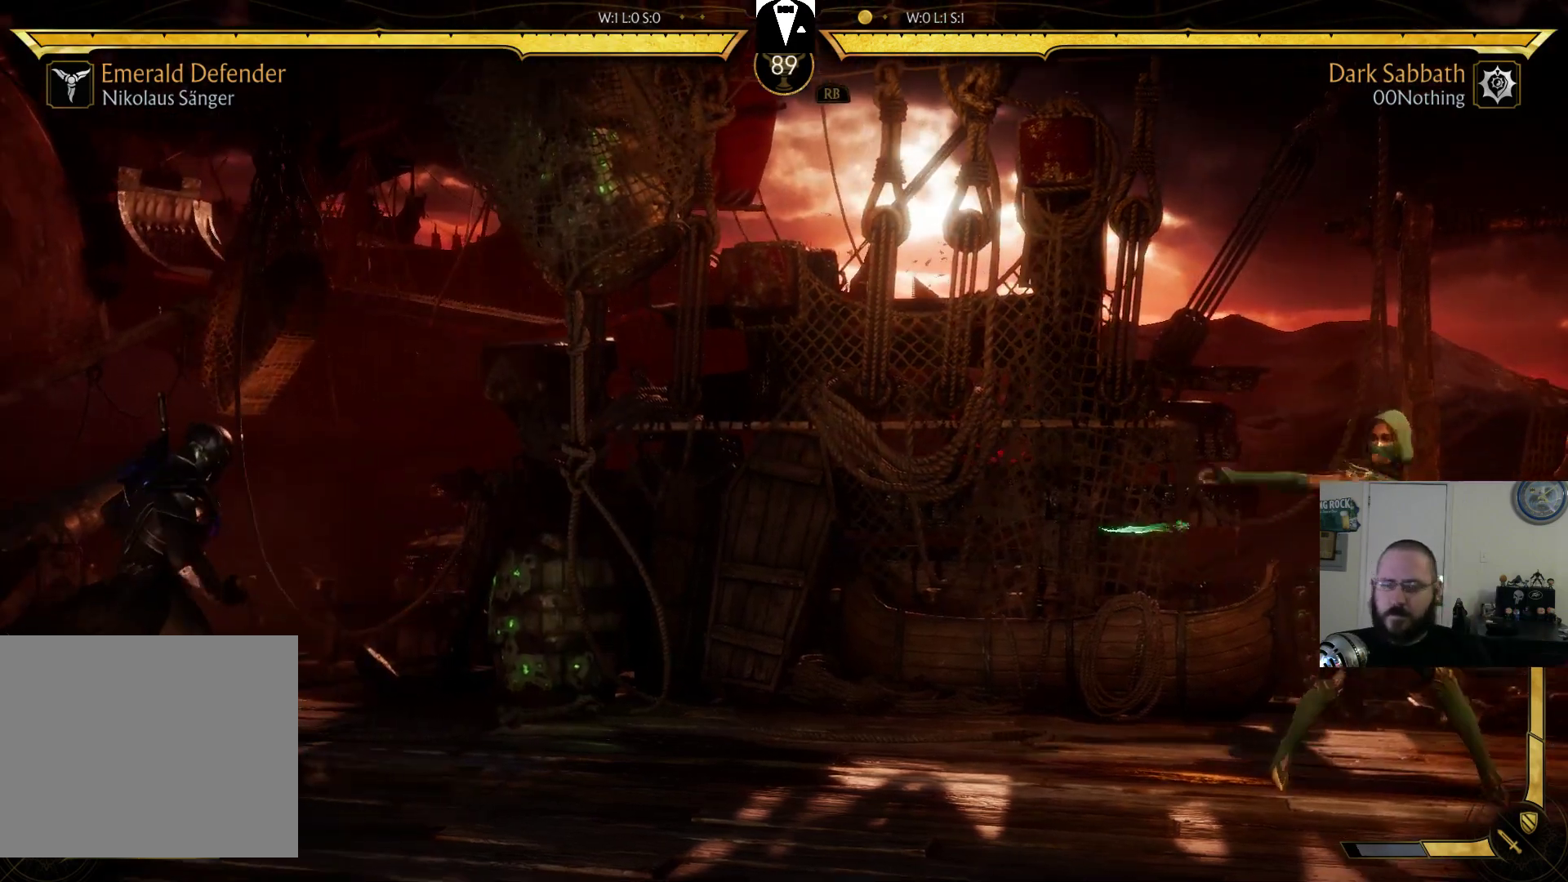
{"dt_ms": 500, "buttons": [], "events": [[67, "SQUARE", "down"], [100, "DPAD_RIGHT", "up"], [133, "SQUARE", "up"]]}
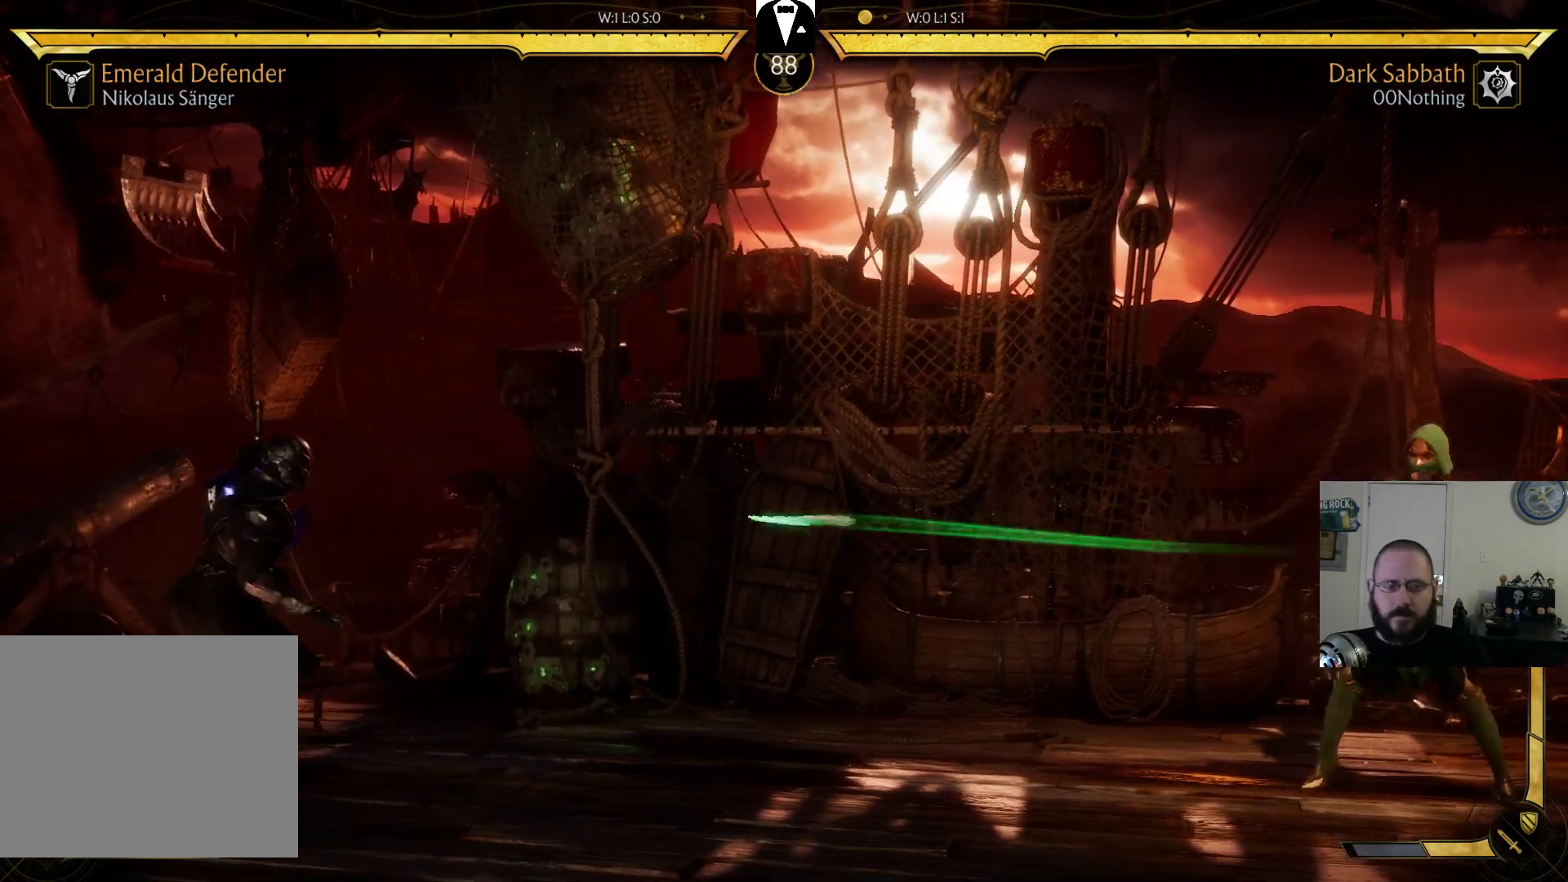
{"dt_ms": 1000, "buttons": []}
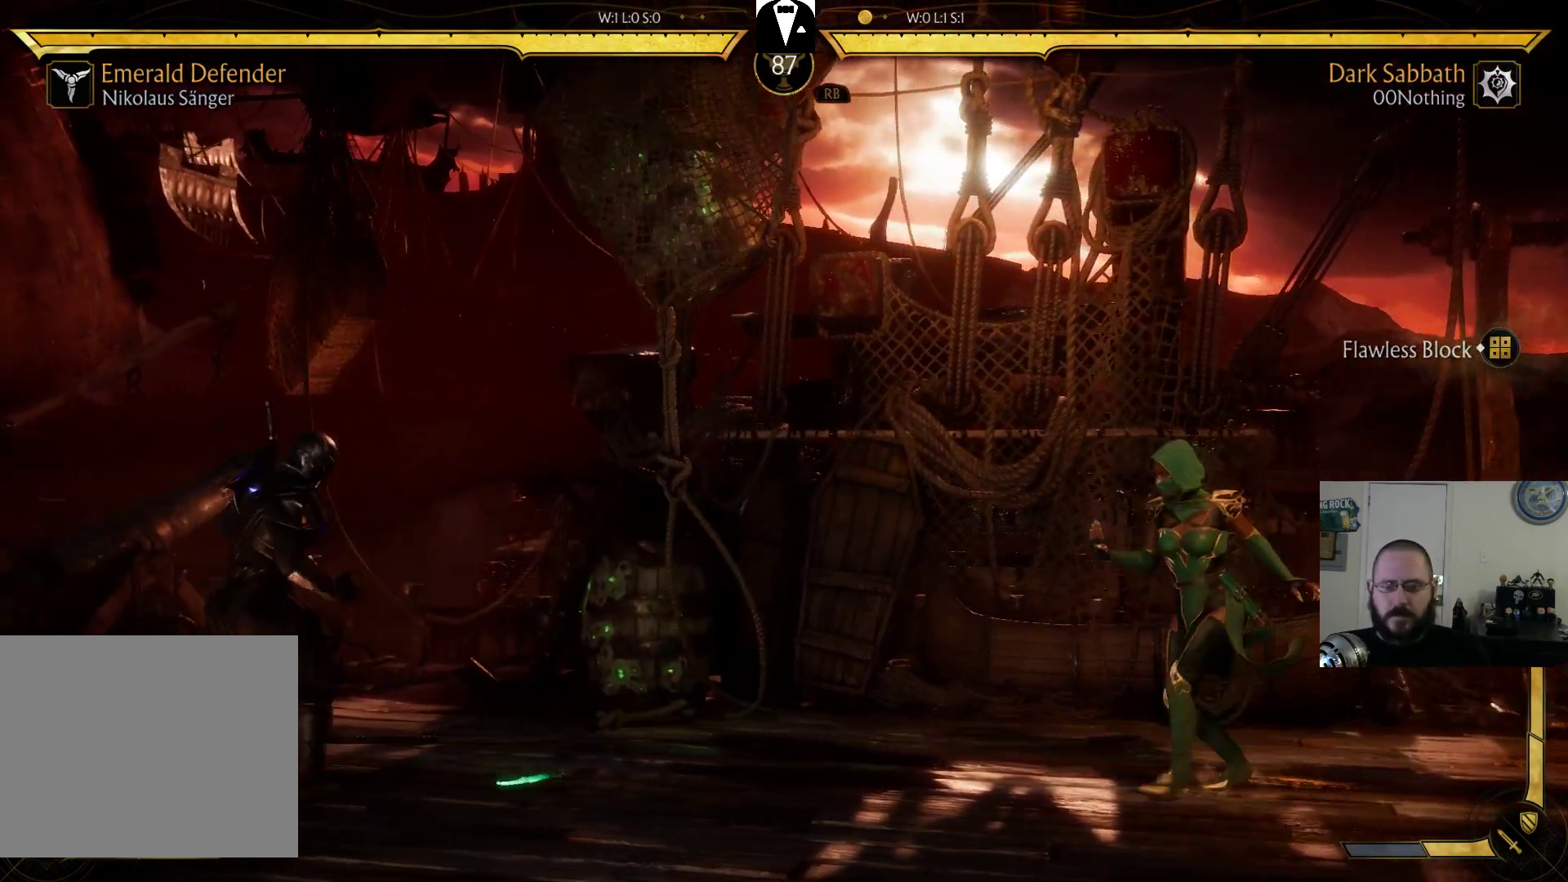
{"dt_ms": 500, "buttons": ["DPAD_LEFT"], "events": [[467, "DPAD_LEFT", "down"]]}
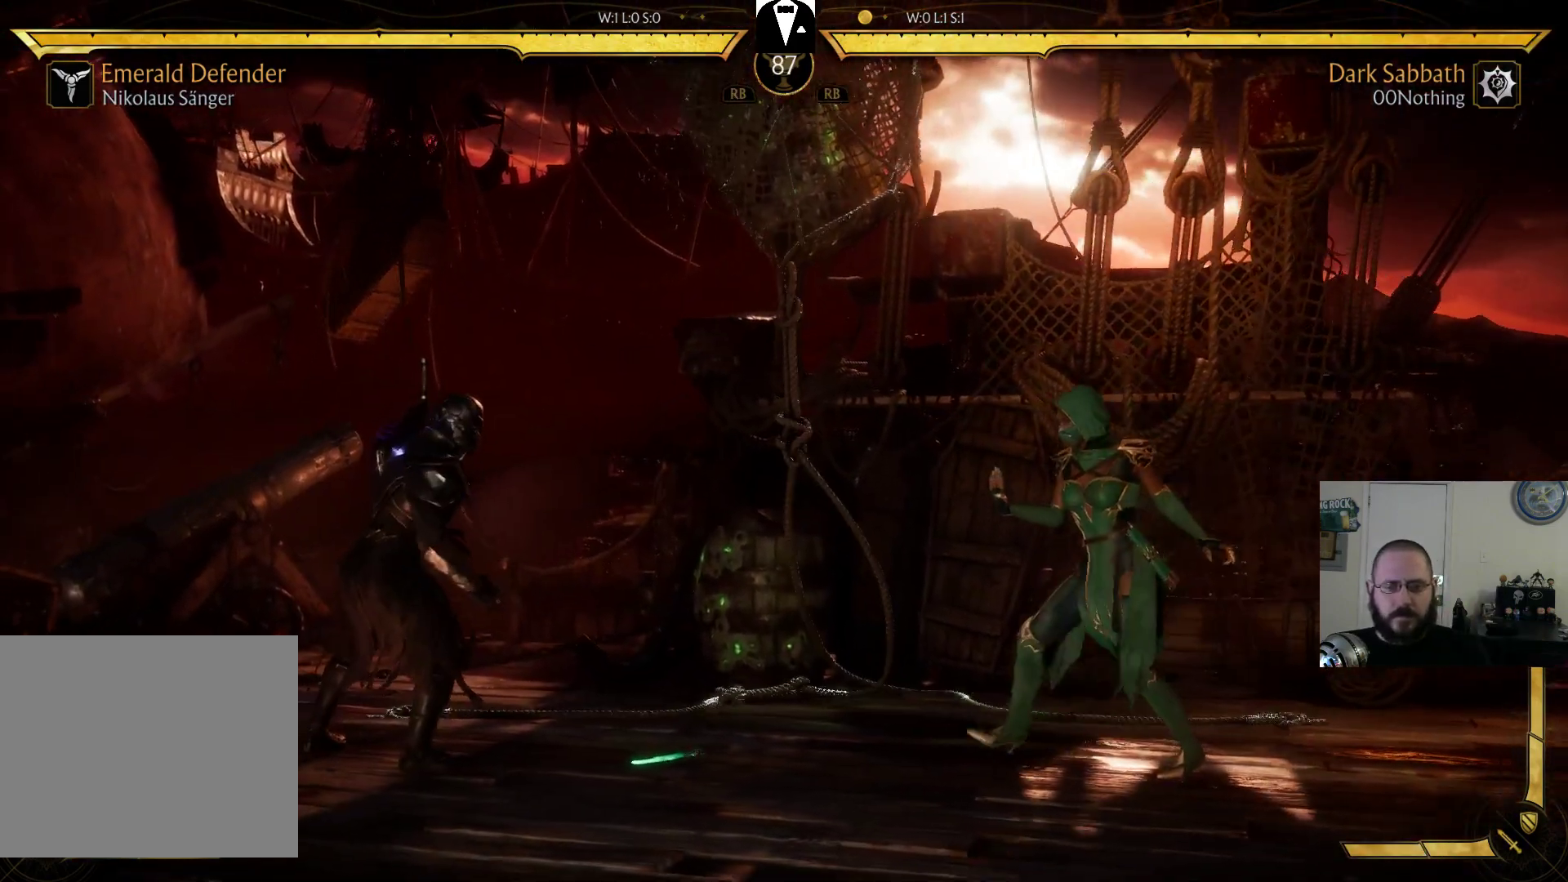
{"dt_ms": 500, "buttons": [], "events": [[267, "DPAD_LEFT", "up"], [367, "DPAD_LEFT", "down"], [467, "DPAD_LEFT", "up"]]}
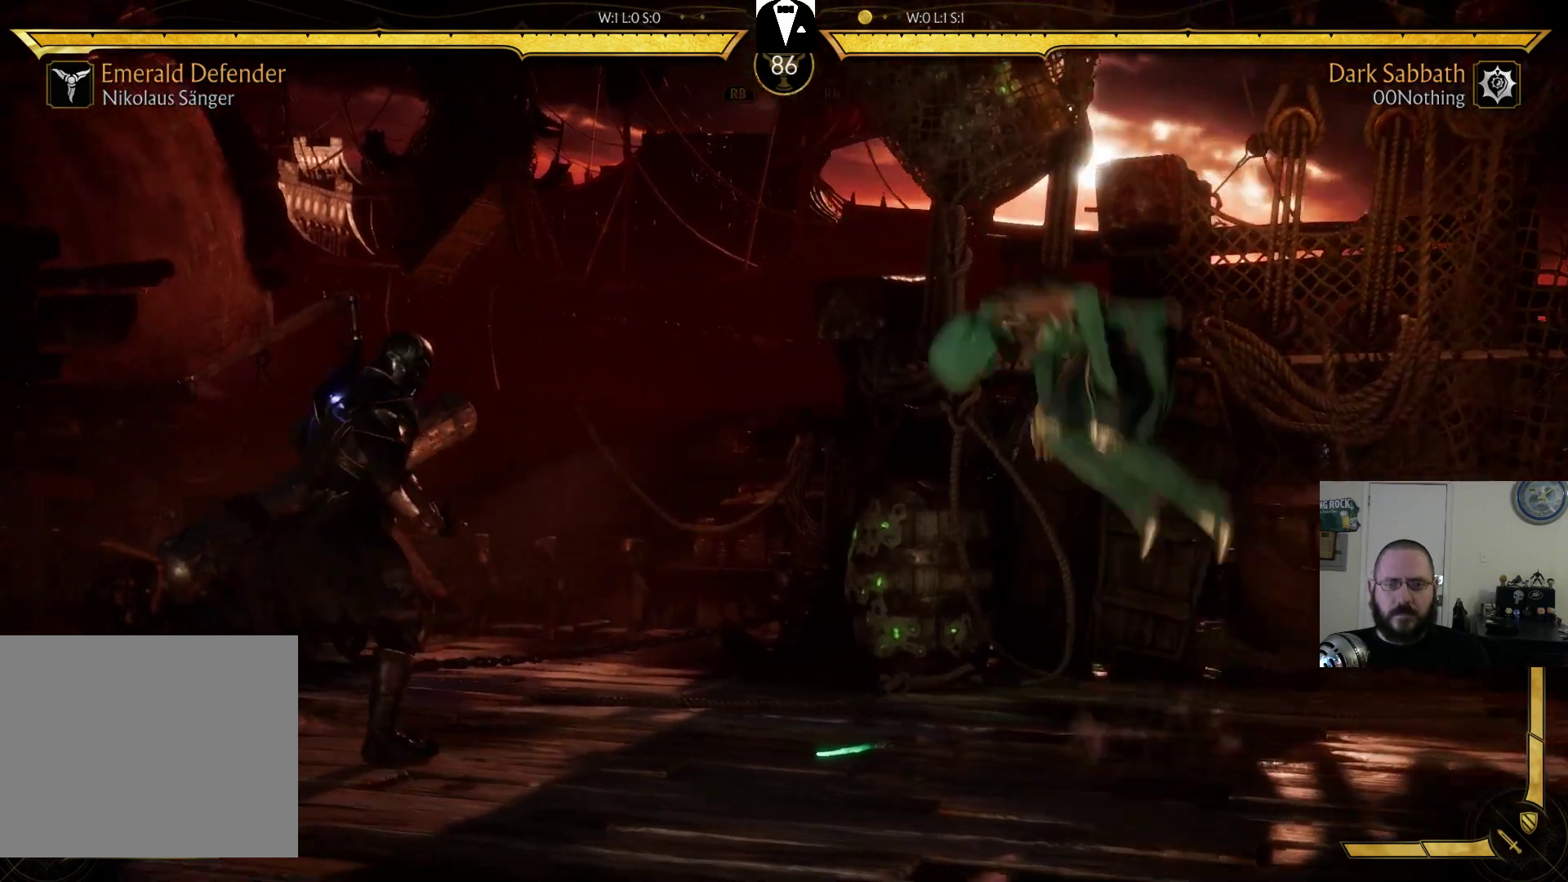
{"dt_ms": 500, "buttons": ["DPAD_LEFT"], "events": [[133, "DPAD_RIGHT", "down"], [200, "DPAD_RIGHT", "up"], [333, "DPAD_LEFT", "down"]]}
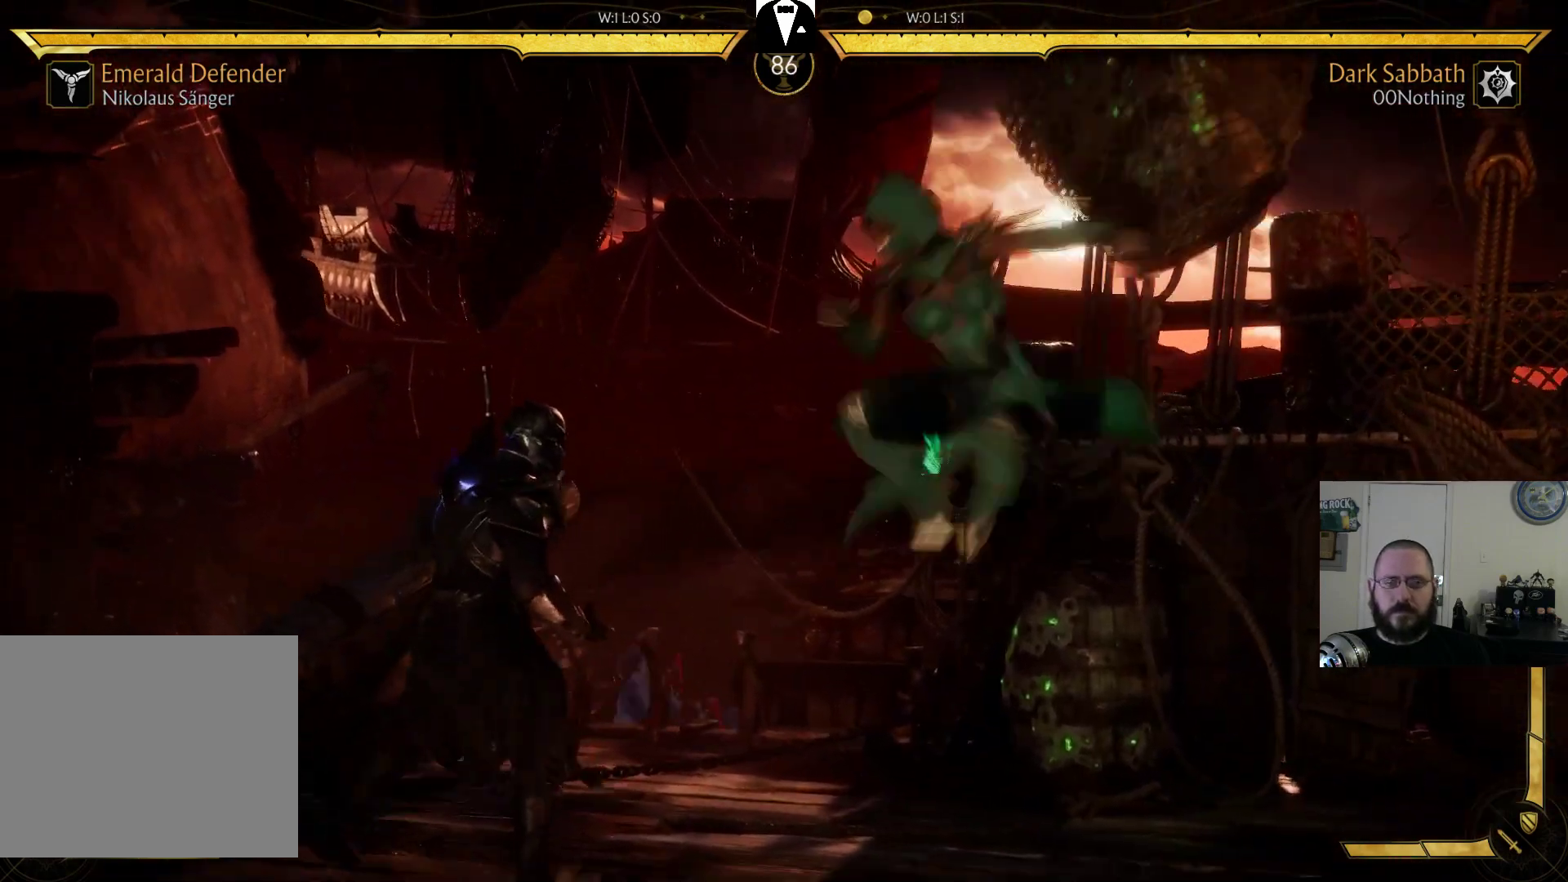
{"dt_ms": 500, "buttons": [], "events": [[100, "TRIANGLE", "down"], [233, "TRIANGLE", "up"], [300, "TRIANGLE", "down"], [367, "TRIANGLE", "up"], [433, "DPAD_LEFT", "up"]]}
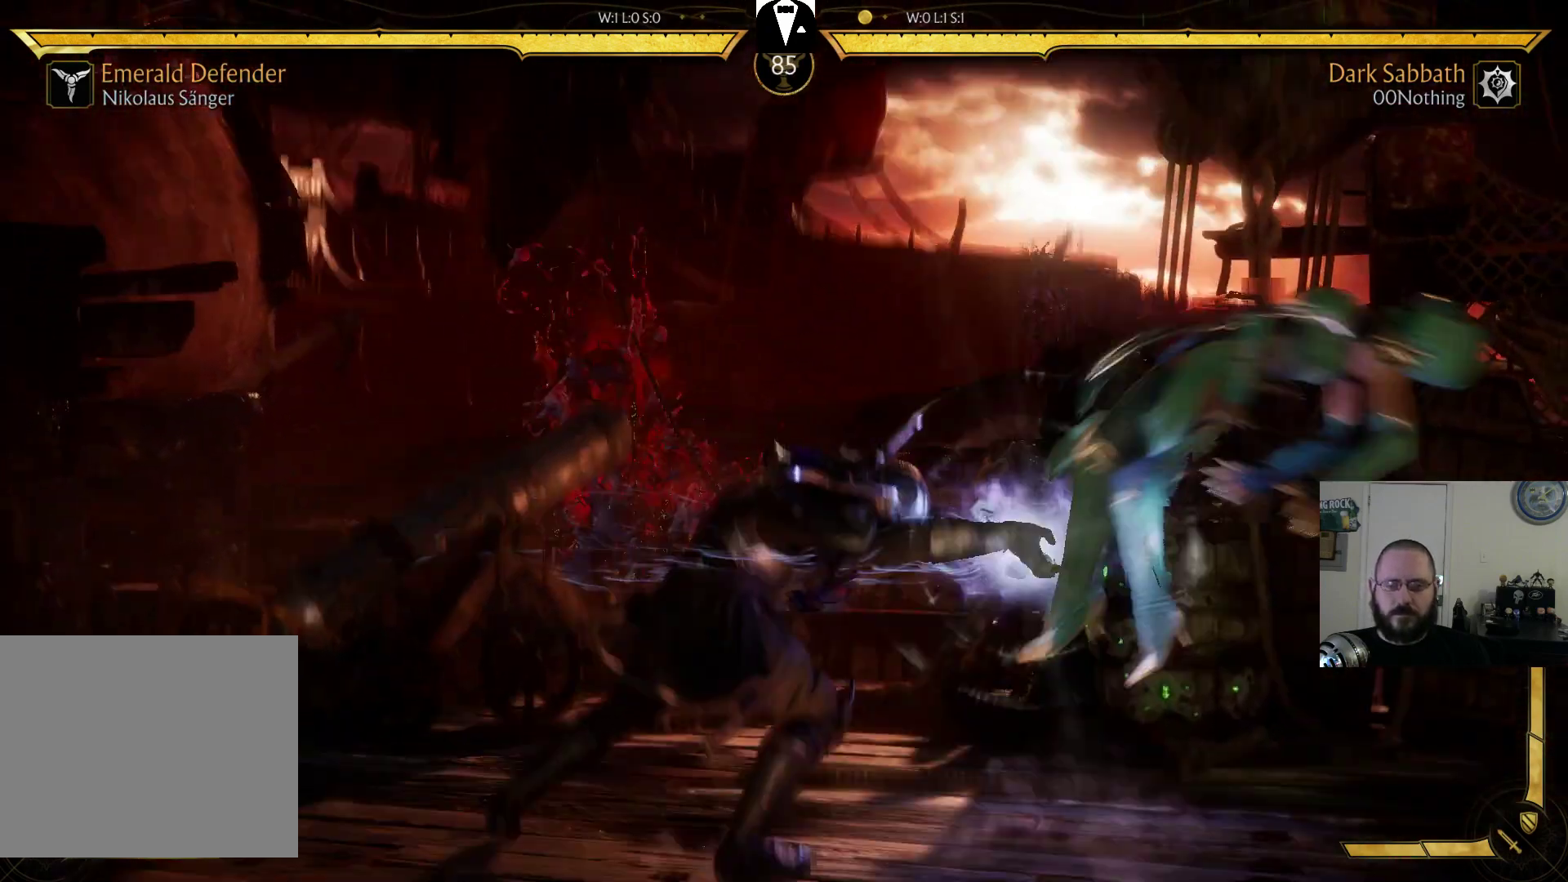
{"dt_ms": 500, "buttons": [], "events": [[367, "DPAD_LEFT", "down"], [467, "DPAD_LEFT", "up"]]}
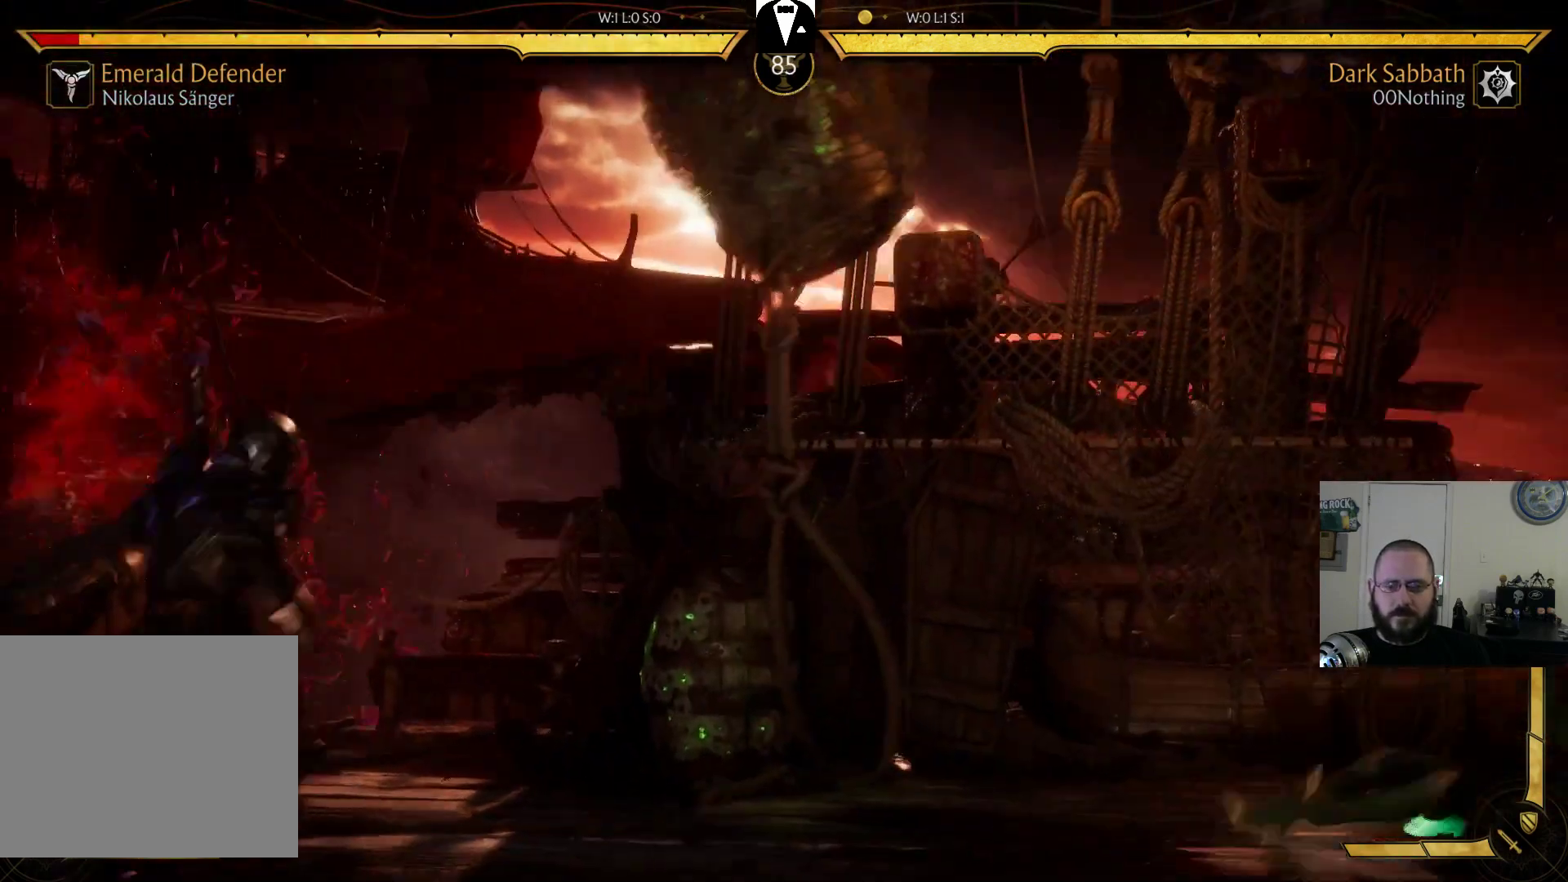
{"dt_ms": 500, "buttons": [], "events": [[33, "DPAD_RIGHT", "down"], [67, "SQUARE", "down"], [167, "DPAD_RIGHT", "up"], [167, "SQUARE", "up"]]}
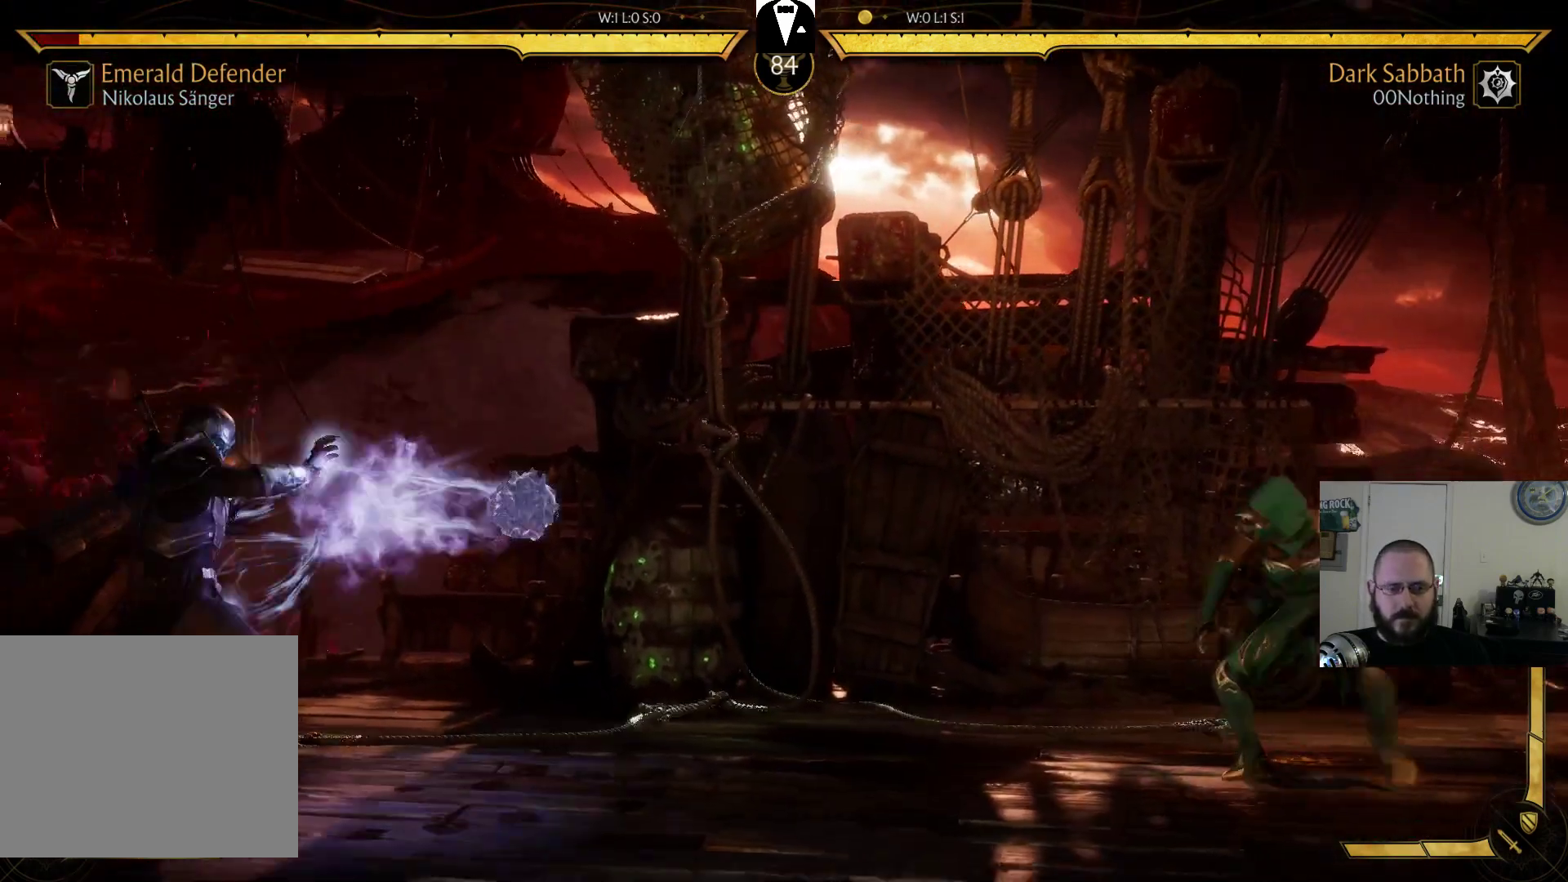
{"dt_ms": 500, "buttons": [], "events": []}
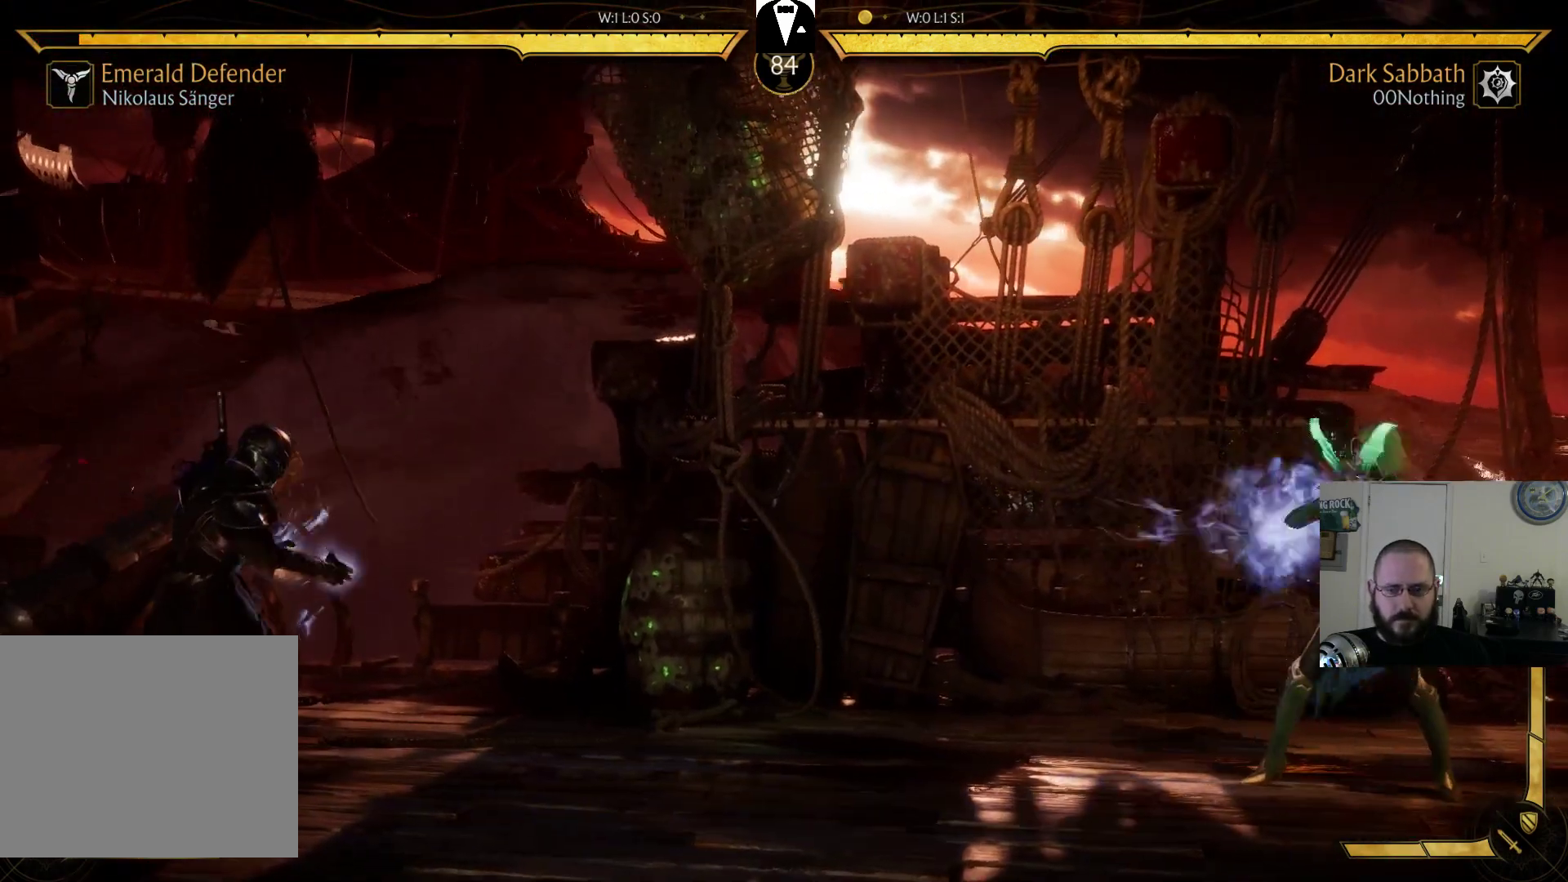
{"dt_ms": 500, "buttons": [], "events": [[167, "DPAD_LEFT", "down"], [267, "DPAD_LEFT", "up"], [333, "DPAD_RIGHT", "down"], [367, "TRIANGLE", "down"], [433, "DPAD_RIGHT", "up"], [467, "TRIANGLE", "up"]]}
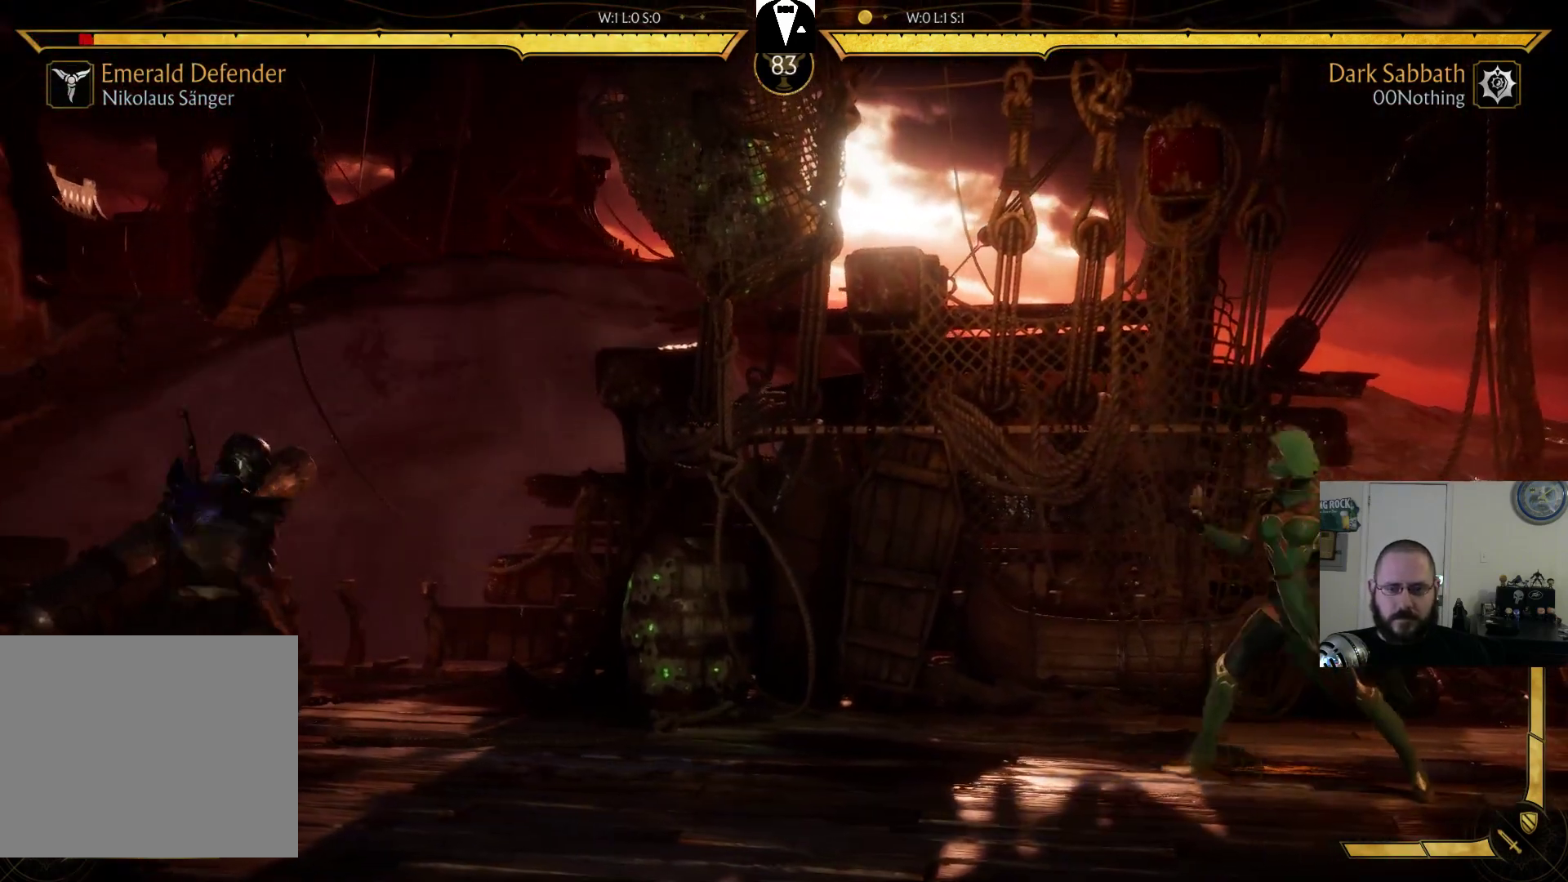
{"dt_ms": 500, "buttons": [], "events": []}
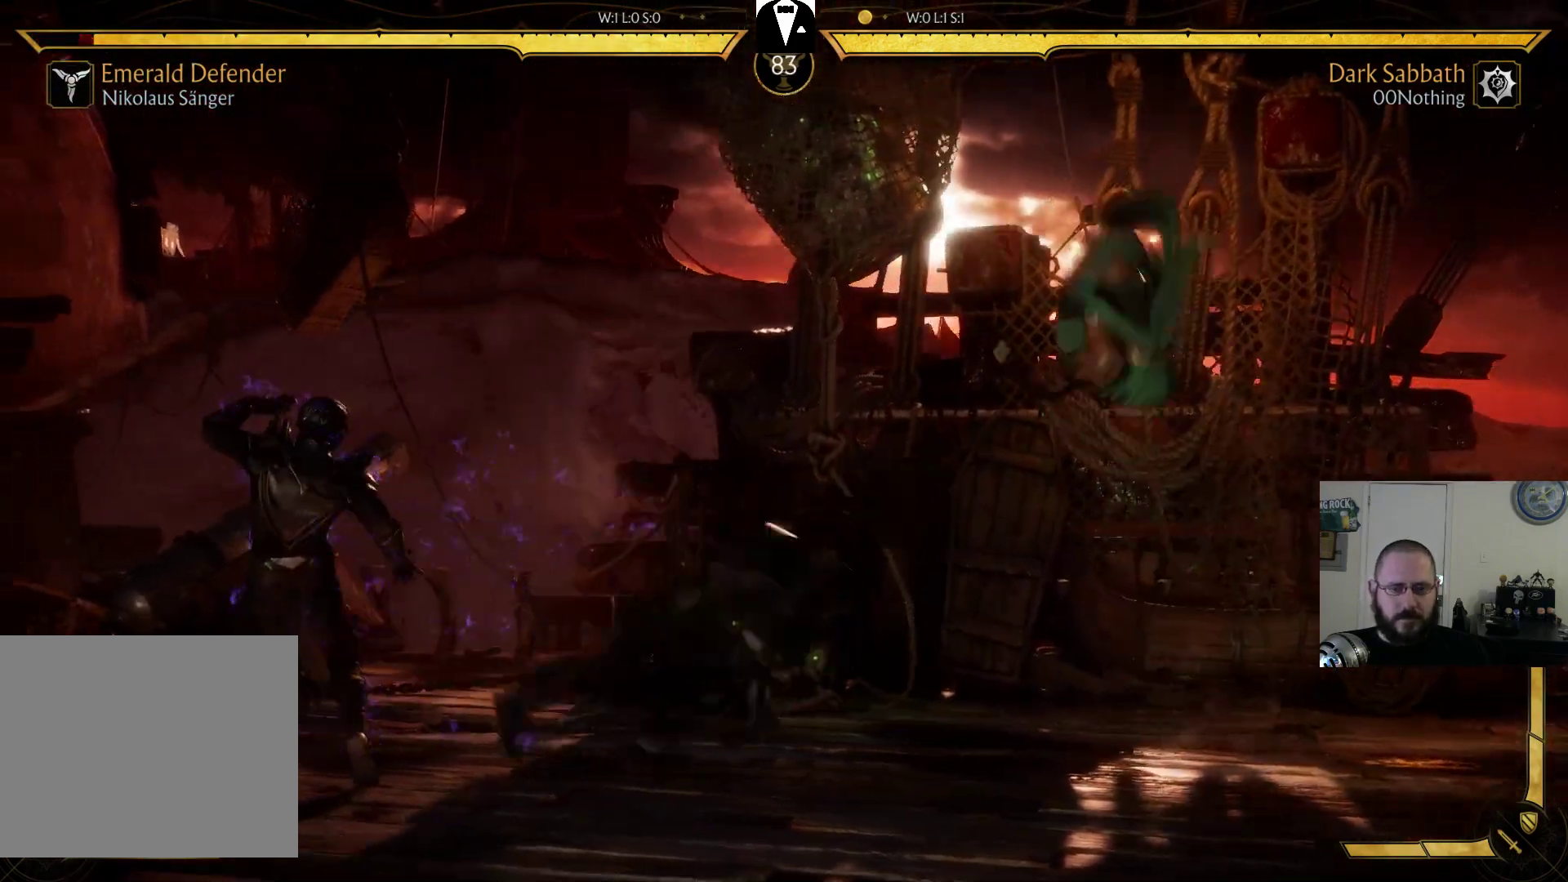
{"dt_ms": 500, "buttons": ["DPAD_LEFT"], "events": [[33, "DPAD_LEFT", "down"]]}
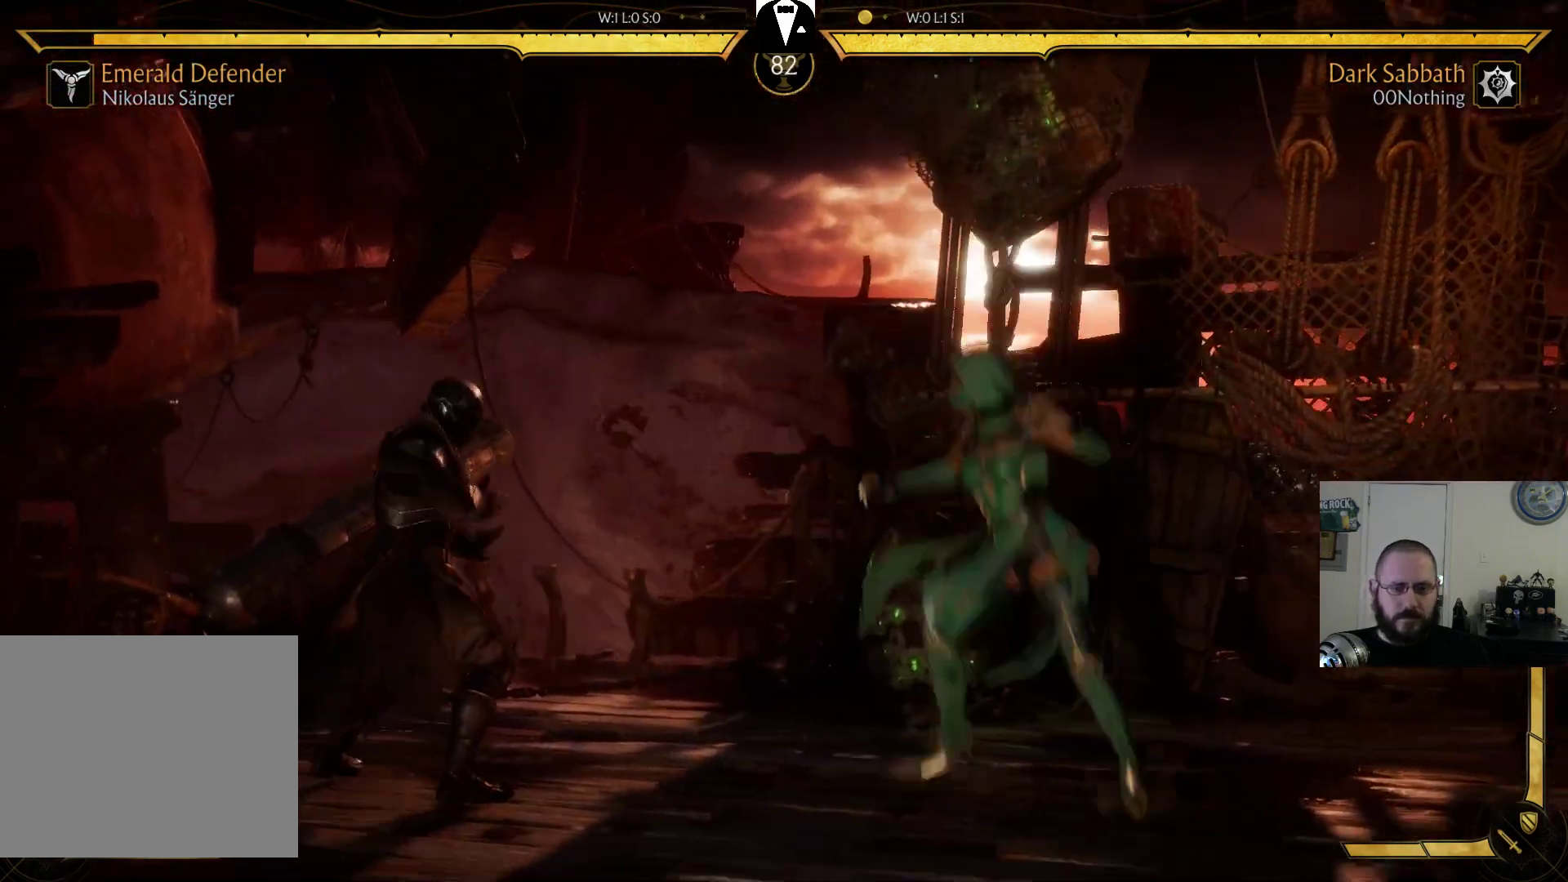
{"dt_ms": 500, "buttons": ["DPAD_DOWN"], "events": [[500, "DPAD_DOWN", "down"], [500, "DPAD_LEFT", "up"]]}
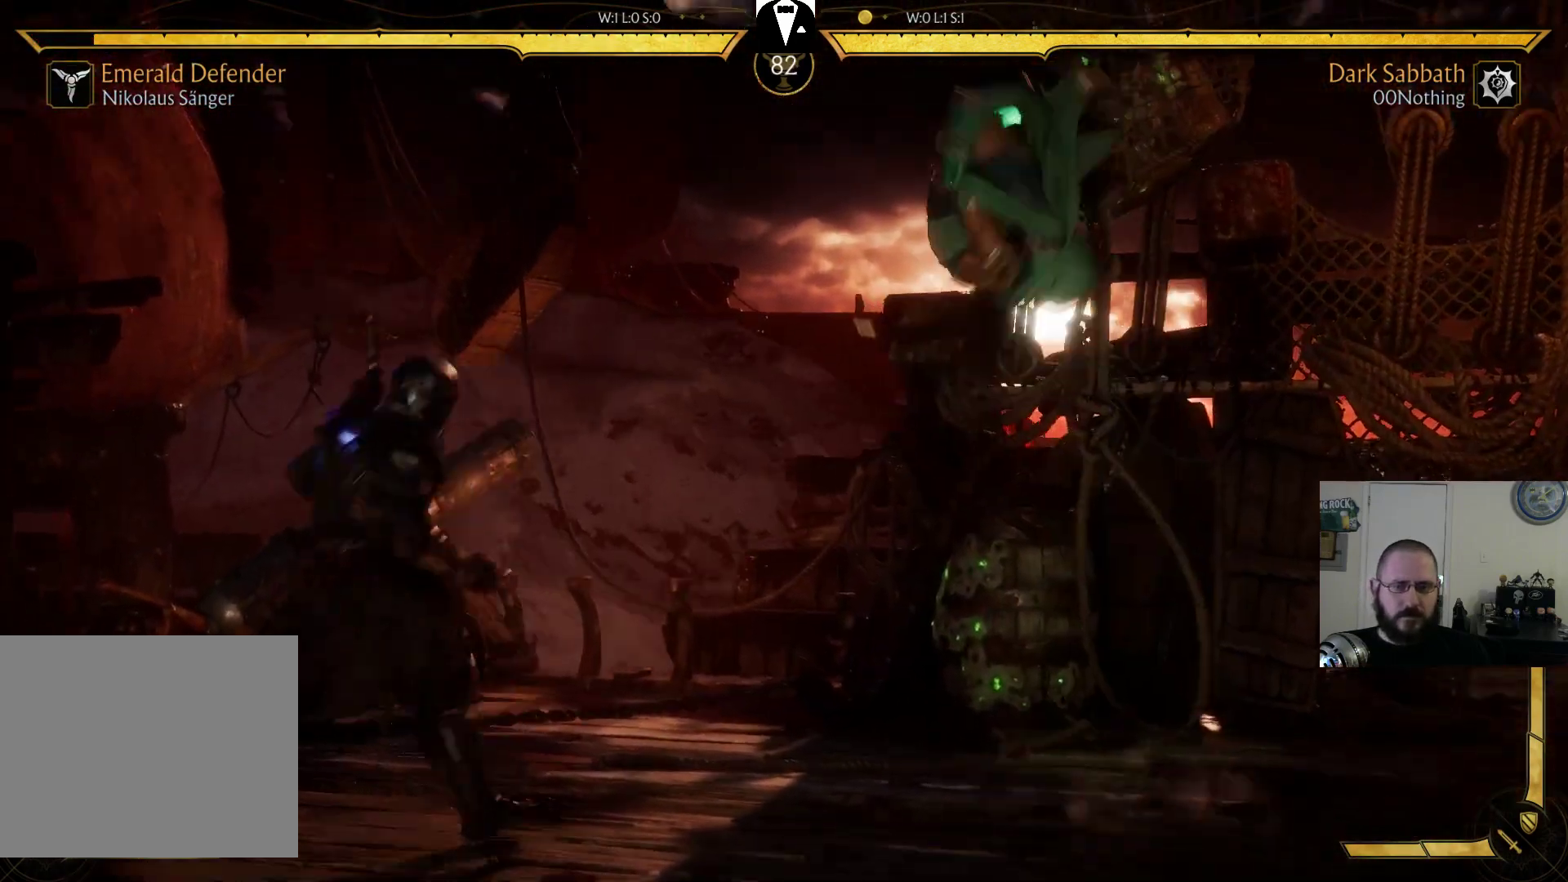
{"dt_ms": 1000, "buttons": []}
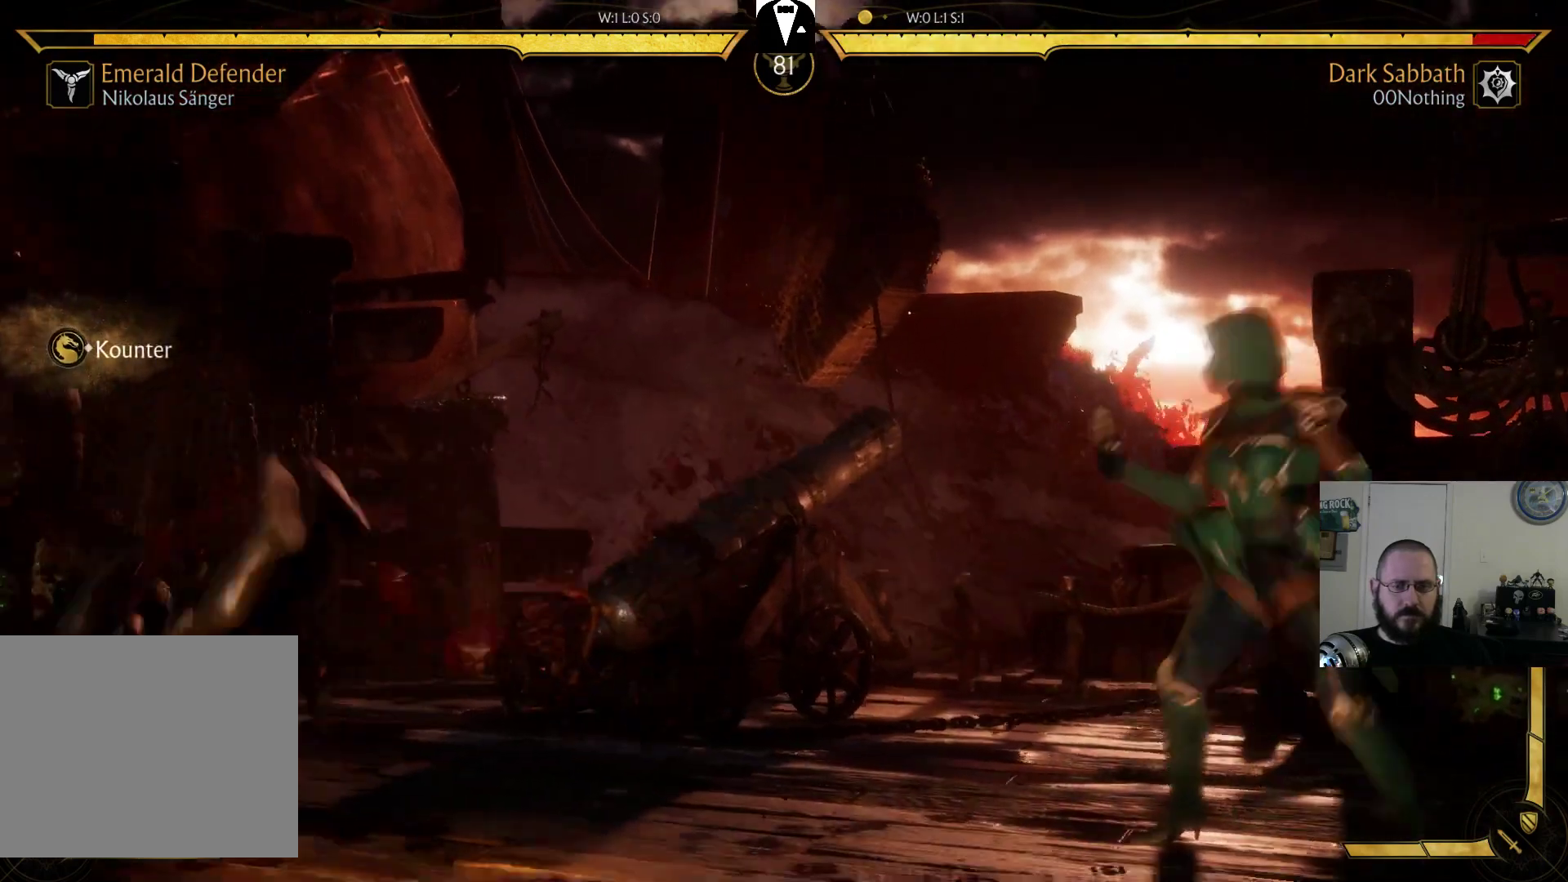
{"dt_ms": 1000, "buttons": ["DPAD_LEFT"]}
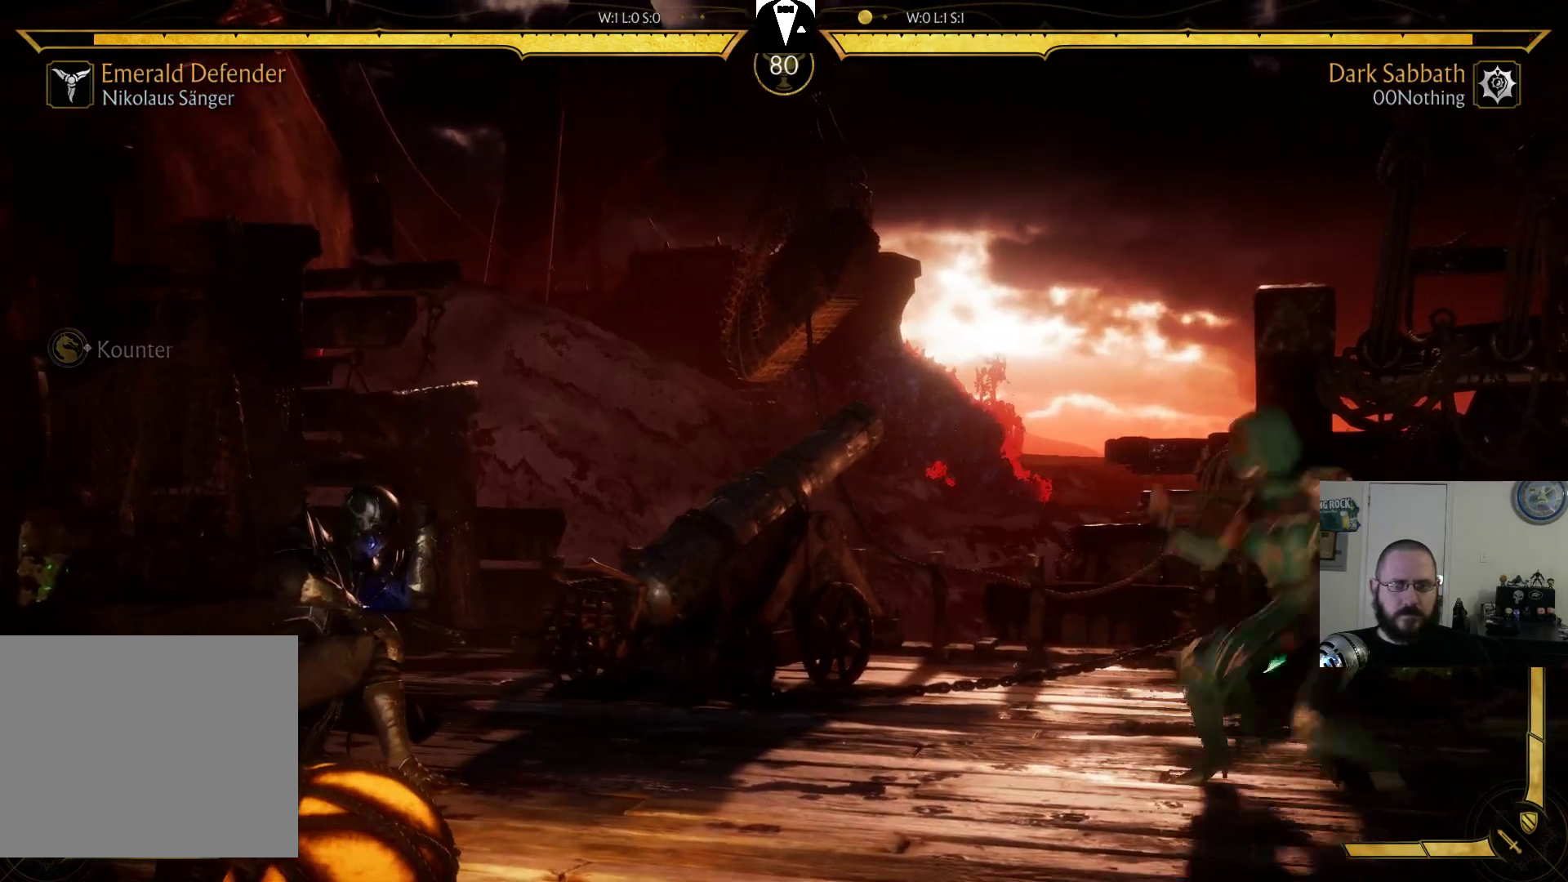
{"dt_ms": 1000, "buttons": ["CIRCLE"]}
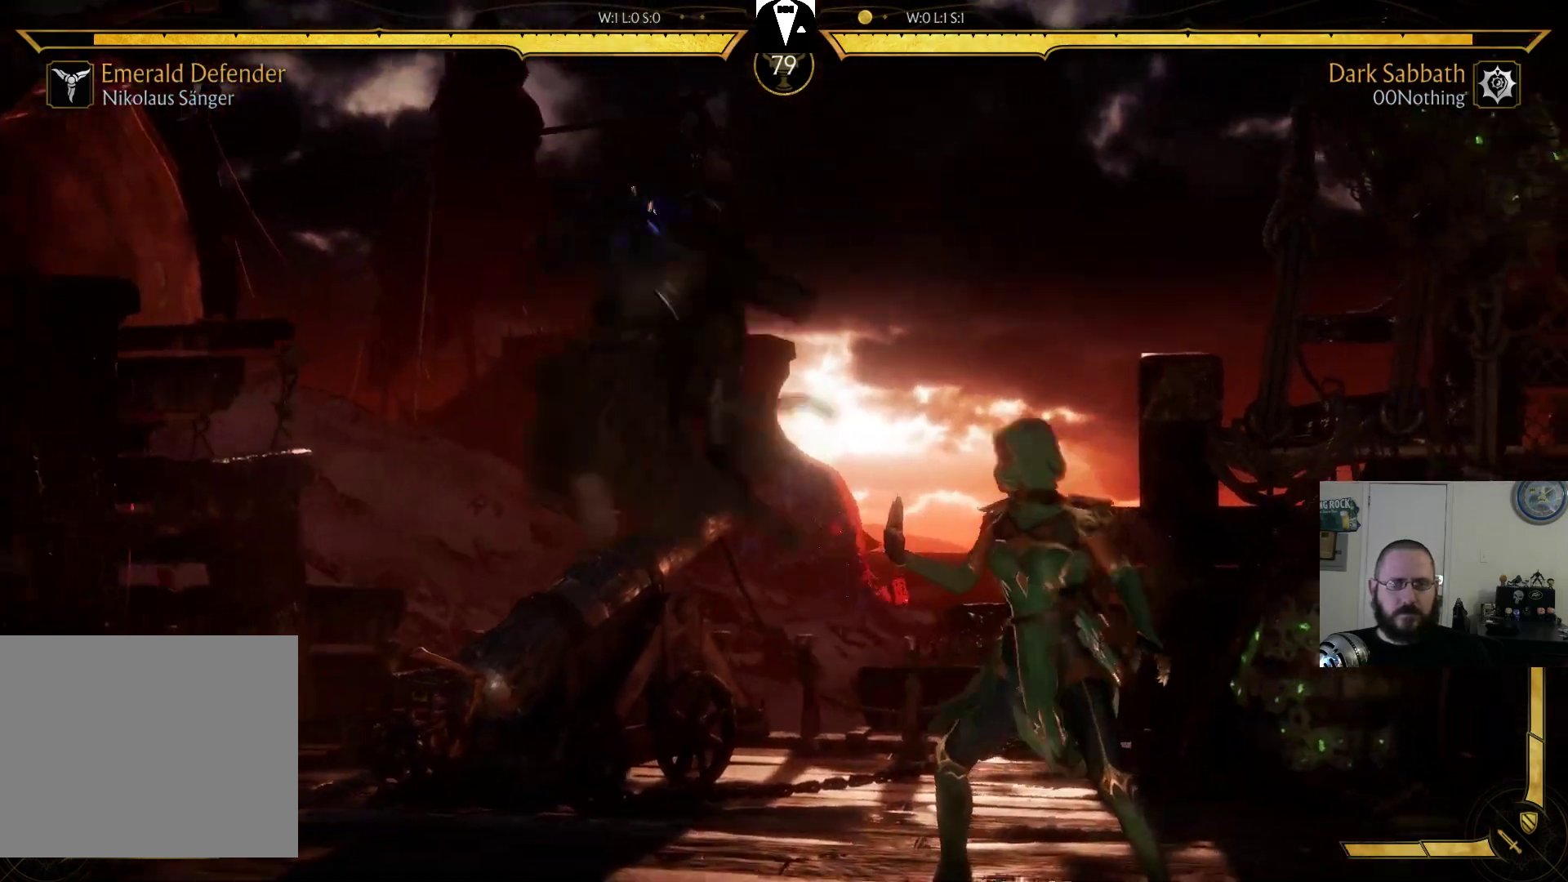
{"dt_ms": 500, "buttons": ["DPAD_RIGHT"], "events": [[100, "CIRCLE", "up"], [400, "DPAD_RIGHT", "down"]]}
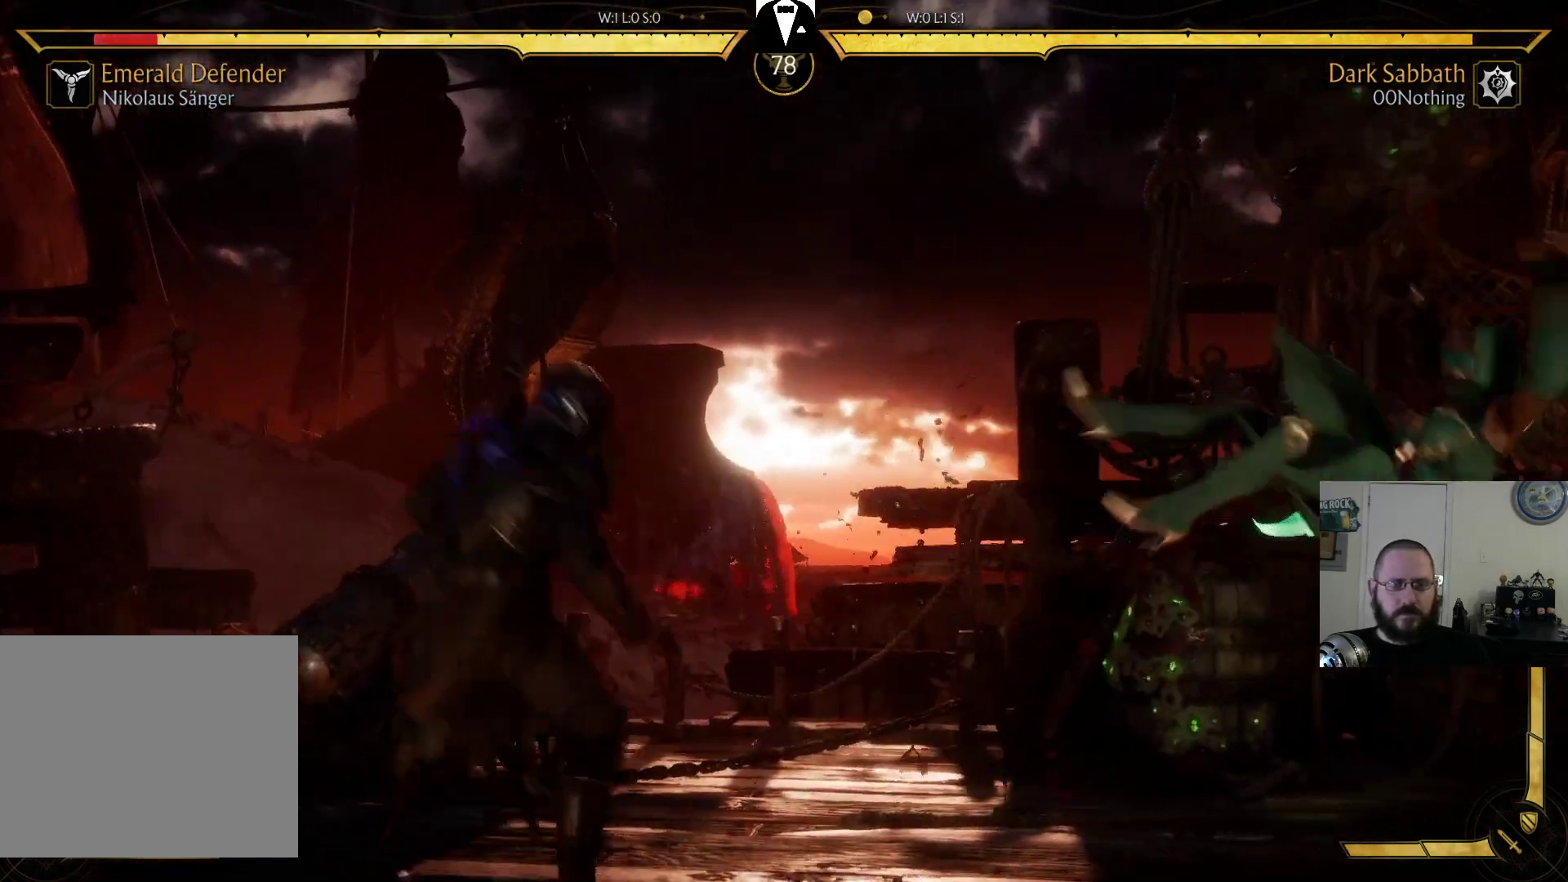
{"dt_ms": 500, "buttons": ["DPAD_RIGHT"], "events": []}
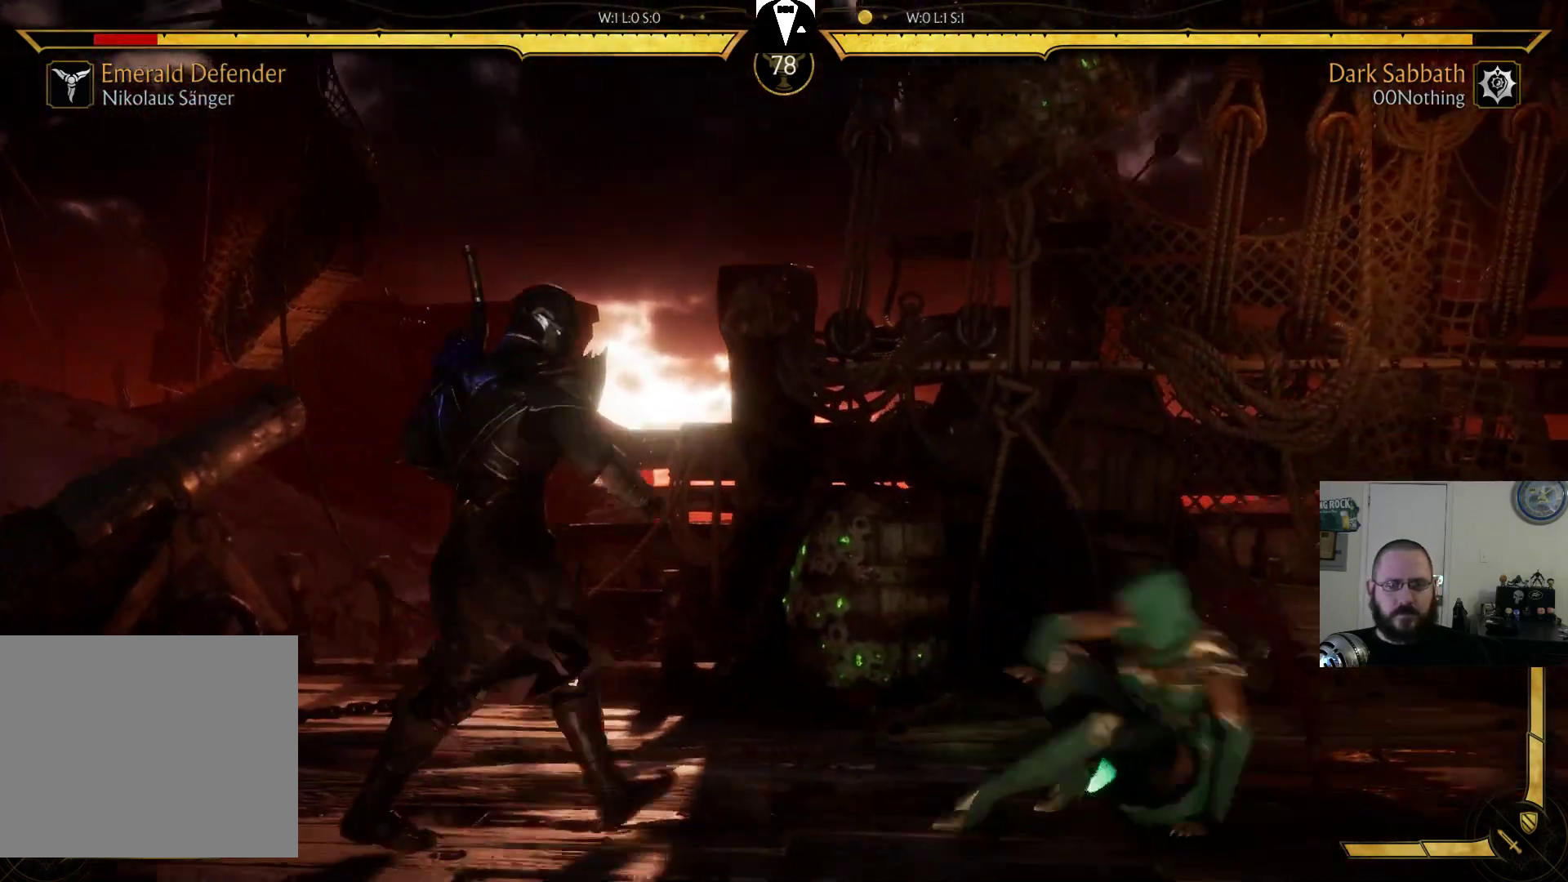
{"dt_ms": 500, "buttons": ["DPAD_RIGHT"], "events": [[33, "CIRCLE", "down"], [200, "CIRCLE", "up"], [267, "CIRCLE", "down"], [500, "CIRCLE", "up"]]}
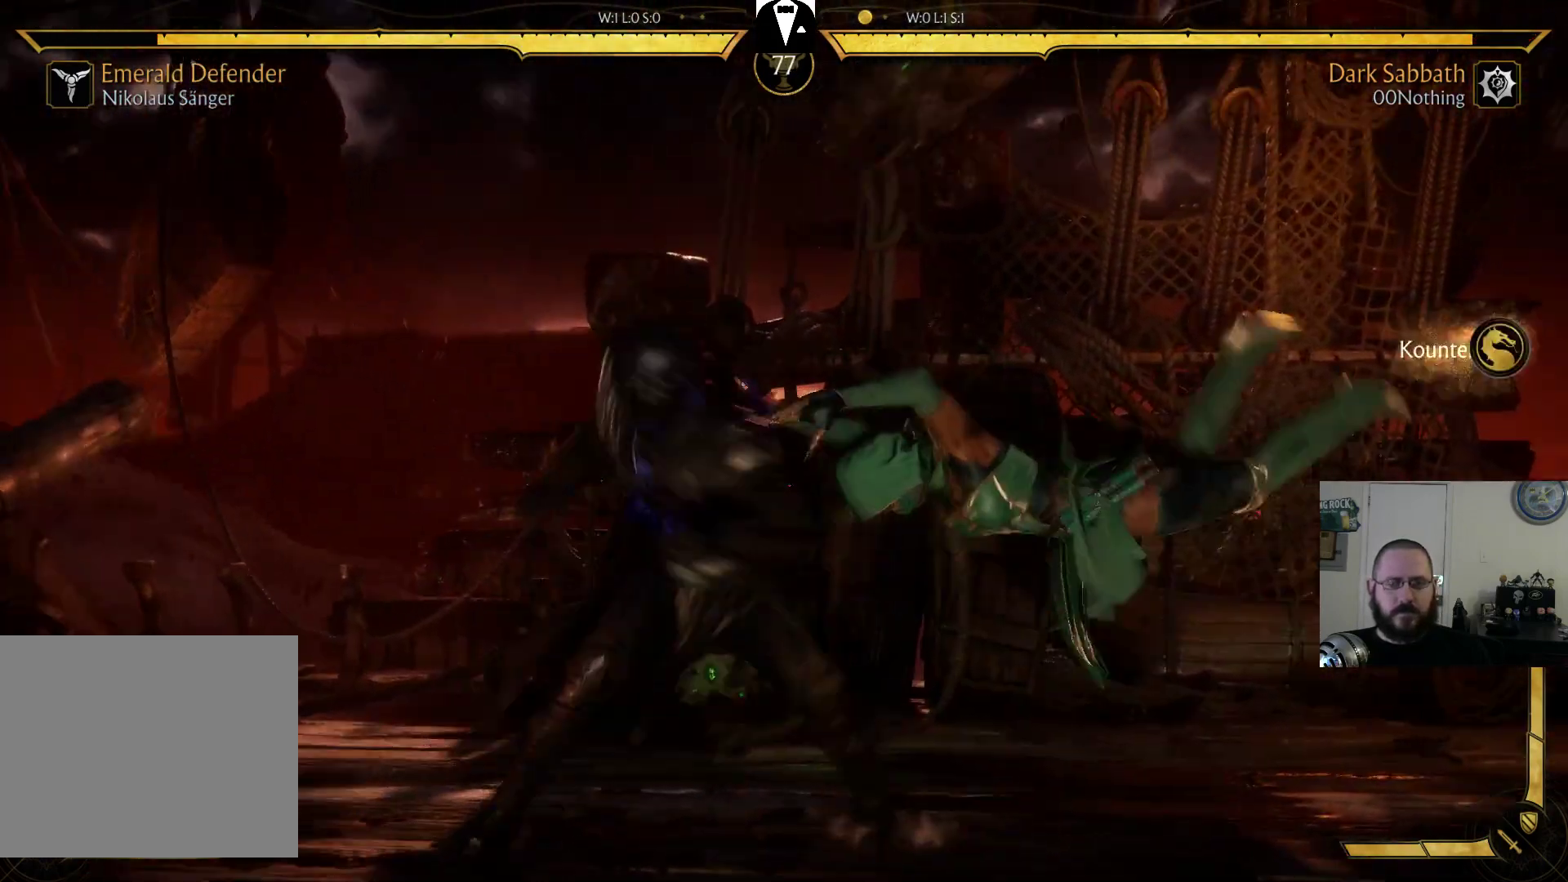
{"dt_ms": 500, "buttons": [], "events": [[267, "DPAD_RIGHT", "up"]]}
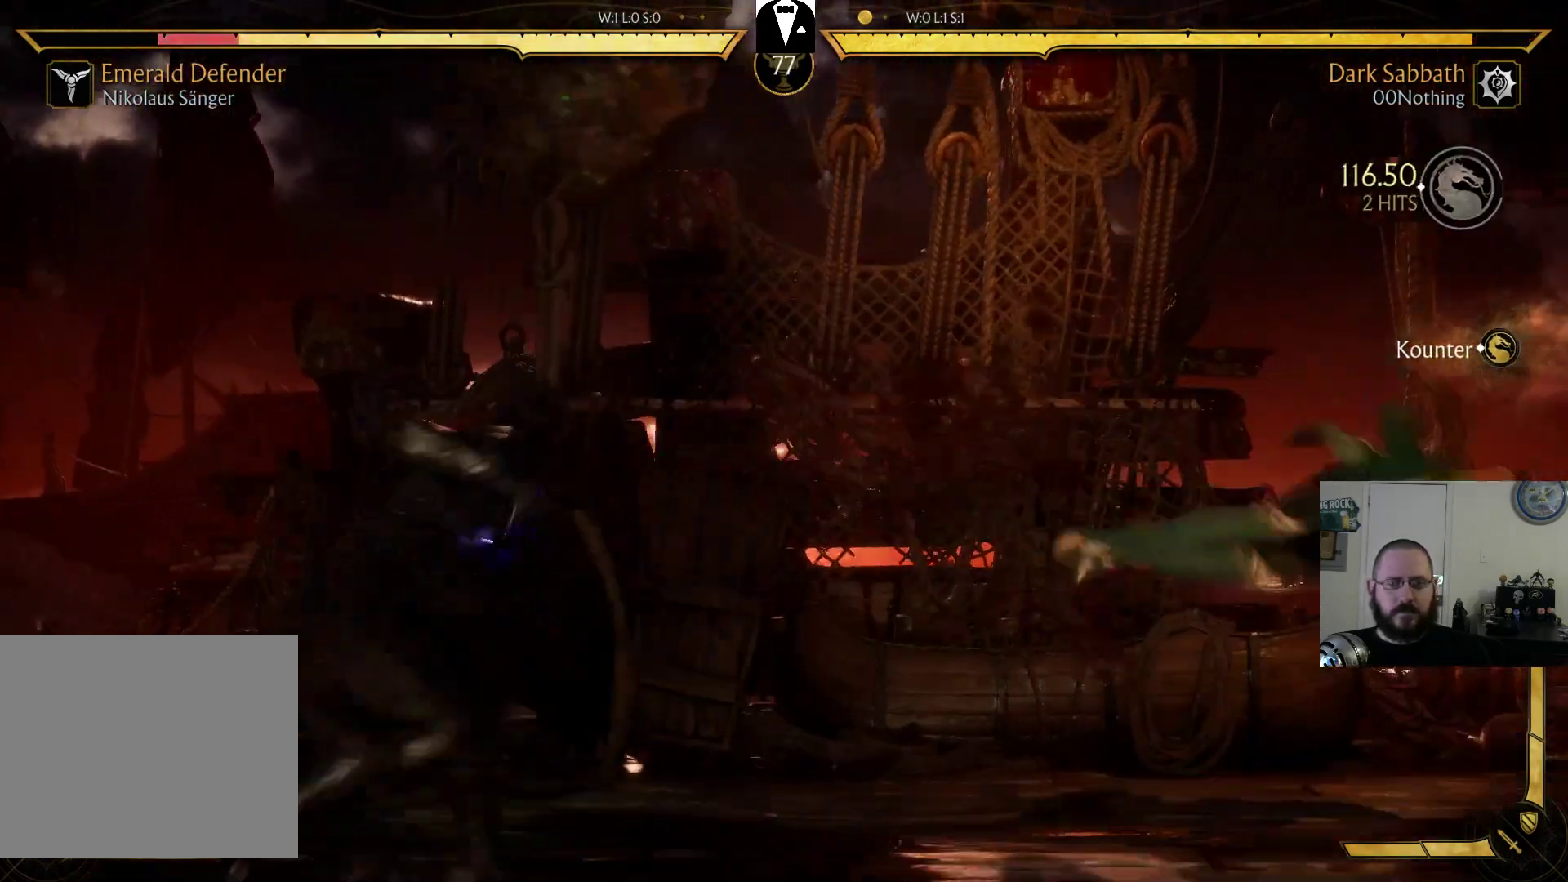
{"dt_ms": 500, "buttons": [], "events": [[100, "DPAD_LEFT", "down"], [233, "DPAD_LEFT", "up"], [300, "DPAD_RIGHT", "down"], [367, "SQUARE", "down"], [433, "DPAD_RIGHT", "up"], [433, "SQUARE", "up"]]}
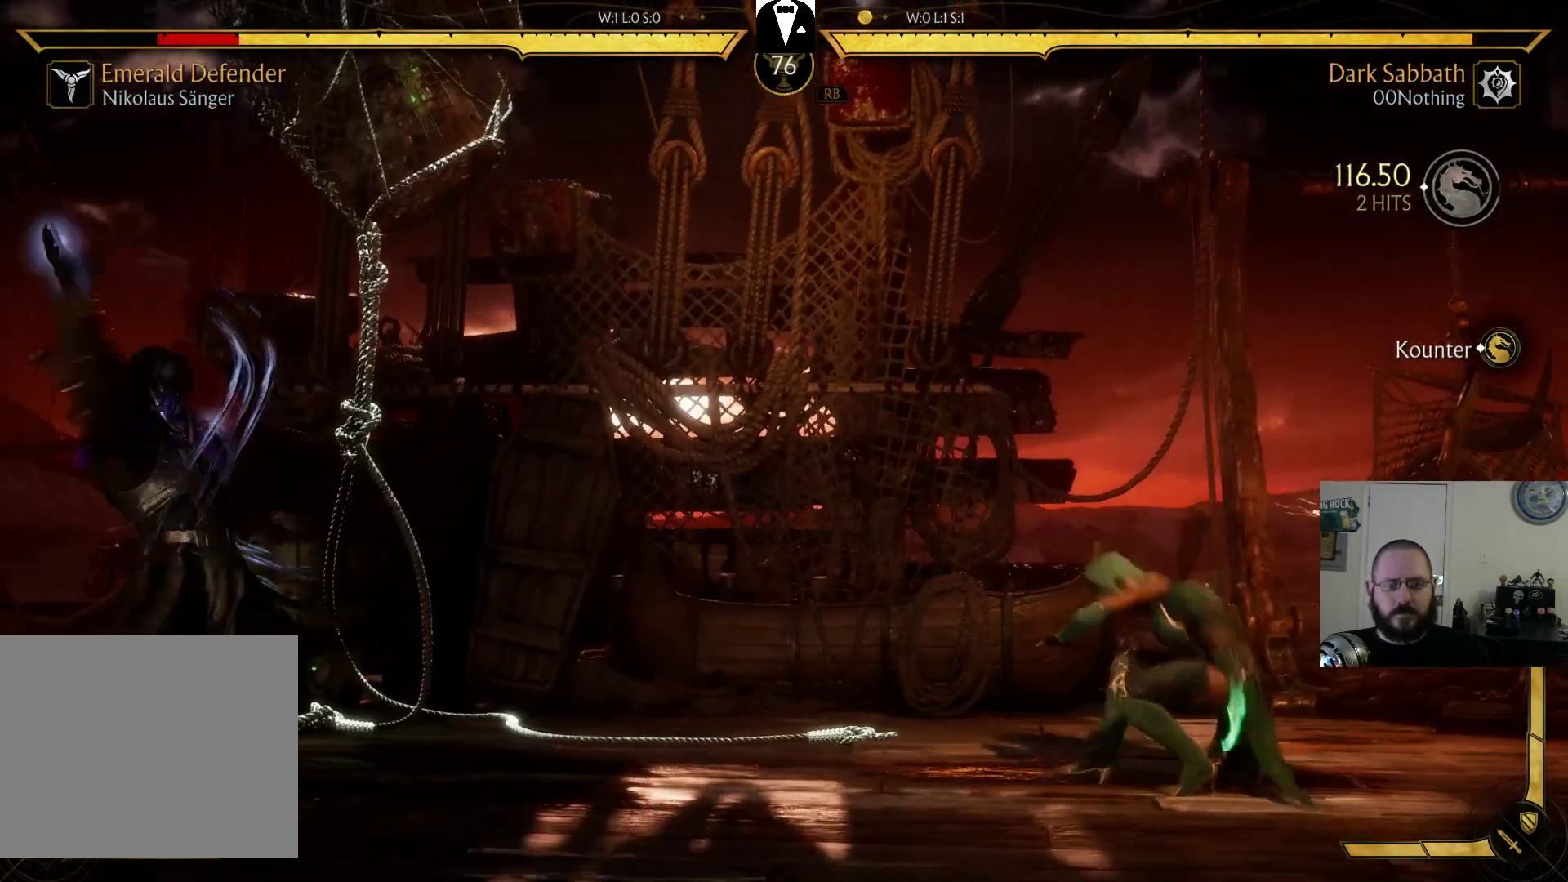
{"dt_ms": 500, "buttons": [], "events": []}
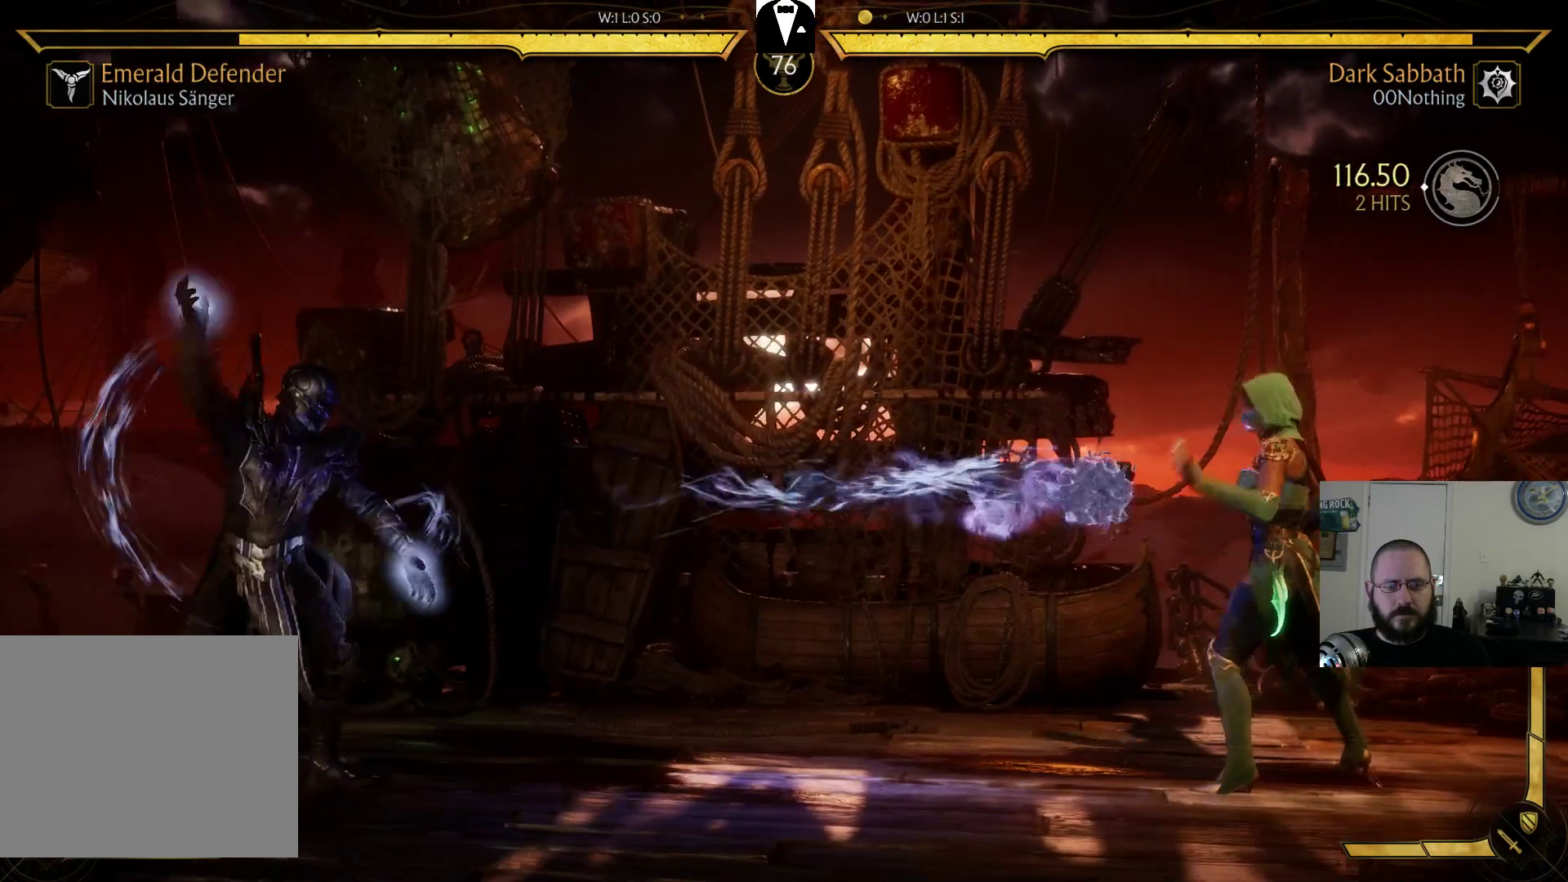
{"dt_ms": 500, "buttons": ["DPAD_LEFT"], "events": [[100, "DPAD_LEFT", "down"]]}
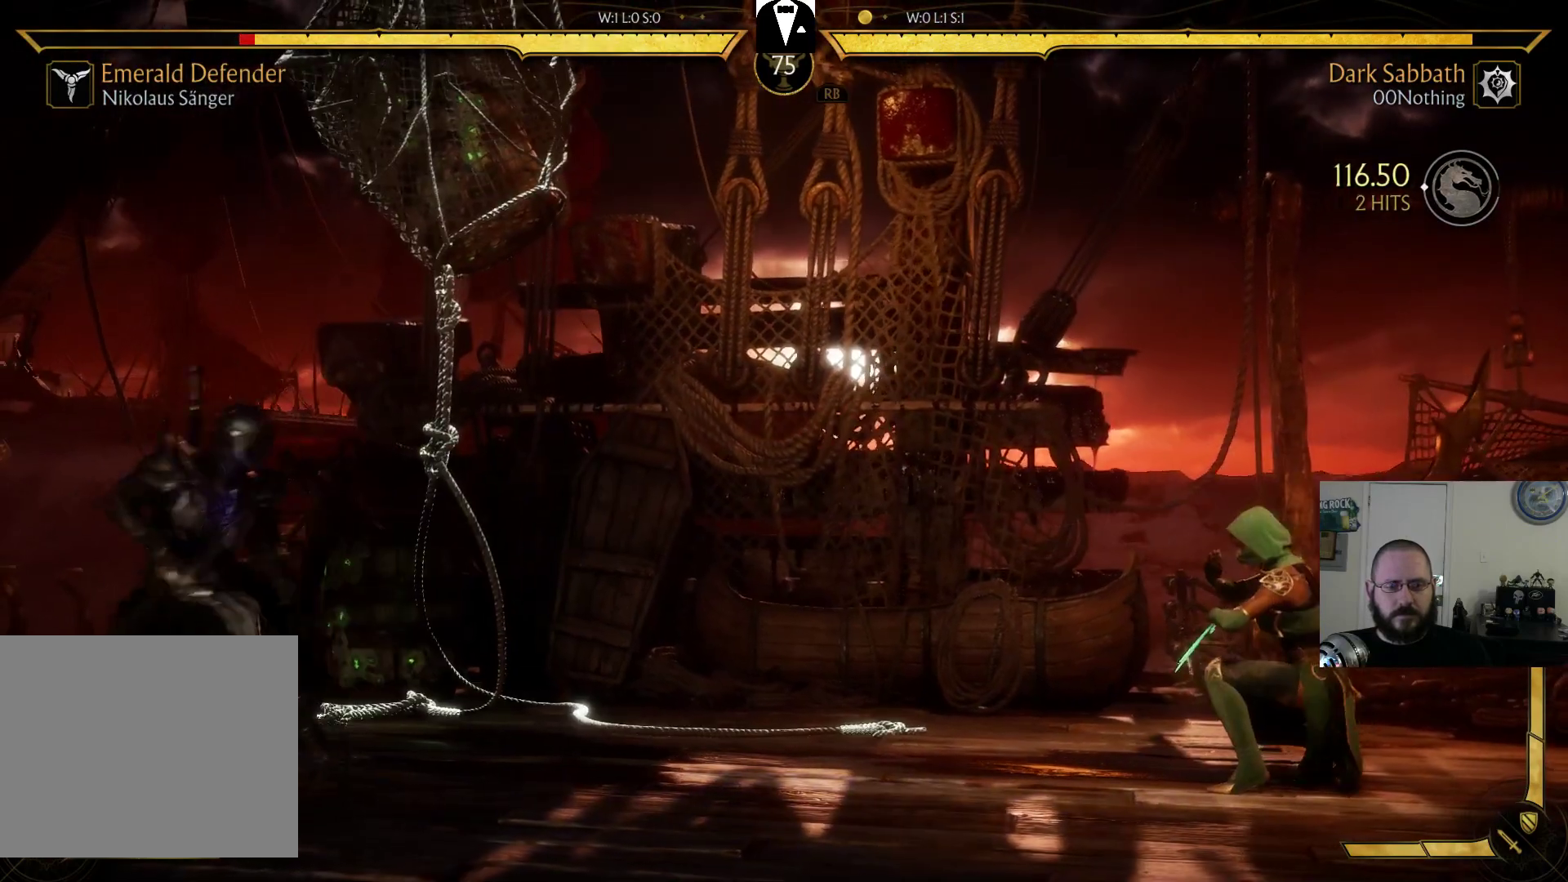
{"dt_ms": 500, "buttons": ["DPAD_LEFT"], "events": []}
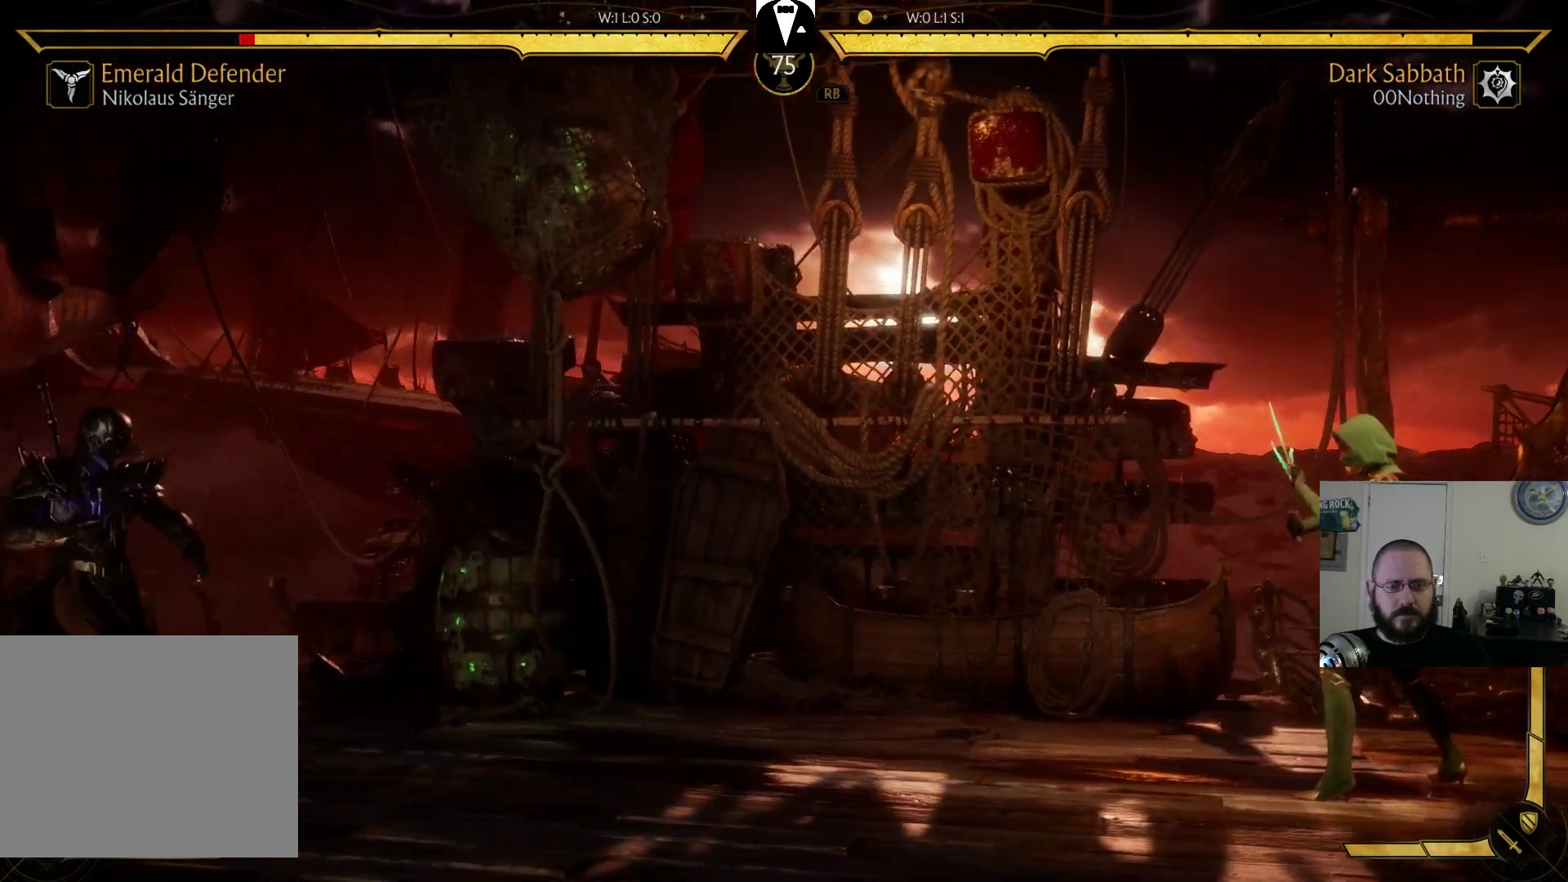
{"dt_ms": 500, "buttons": ["DPAD_RIGHT"], "events": [[133, "DPAD_LEFT", "up"], [233, "DPAD_LEFT", "down"], [367, "DPAD_LEFT", "up"], [433, "DPAD_RIGHT", "down"]]}
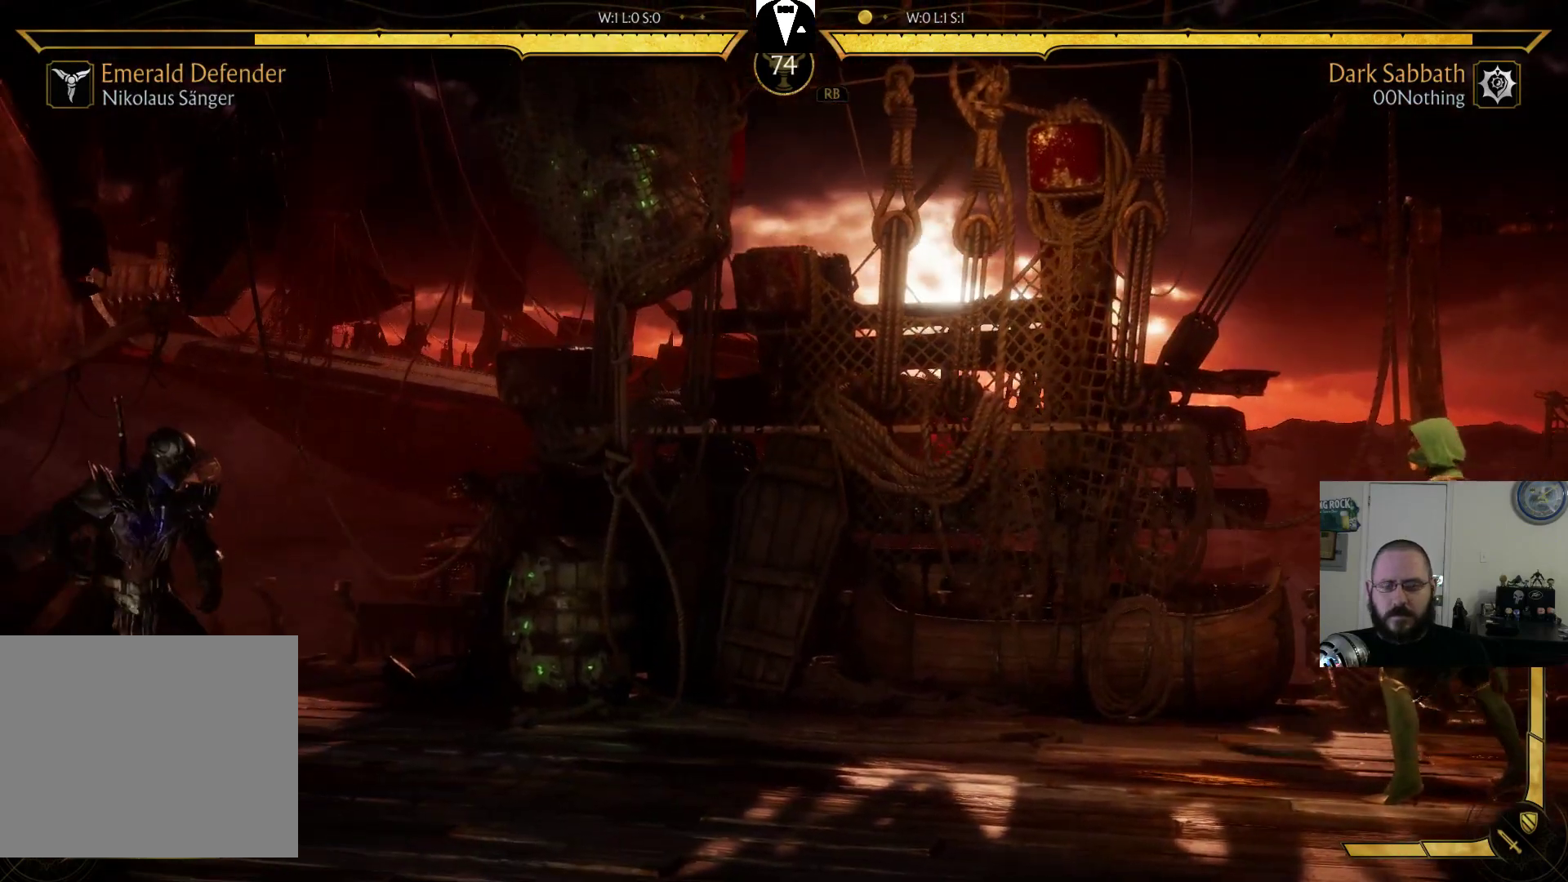
{"dt_ms": 500, "buttons": [], "events": [[33, "TRIANGLE", "down"], [67, "DPAD_RIGHT", "up"], [100, "TRIANGLE", "up"]]}